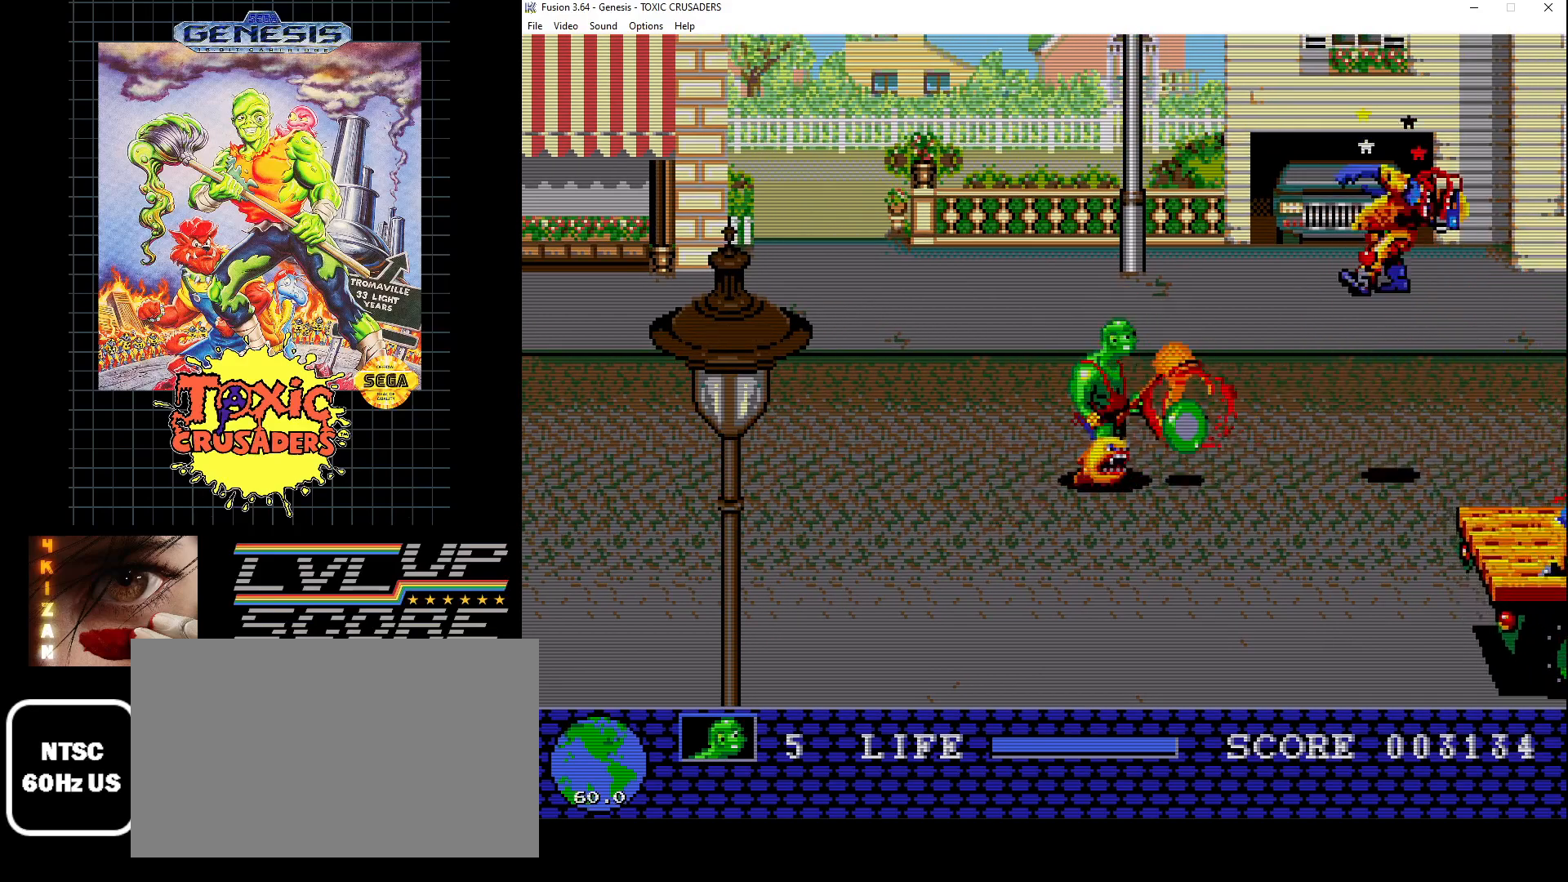
Gameplay with a controller (Xbox layout); each line is a JSON object with the inputs held at the frame after it. "events" lists button and stick changes between this image and that frame as [ms after this image, input, new state], when the widget could be followed in between. Not read: L1 L2 L3 R1 R2 R3.
{"buttons": ["B", "DPAD_UP"], "events": [[33, "B", "up"], [33, "DPAD_DOWN", "up"], [117, "B", "down"], [117, "DPAD_RIGHT", "up"], [217, "B", "up"], [300, "B", "down"], [367, "B", "up"], [433, "DPAD_UP", "down"], [500, "B", "down"]]}
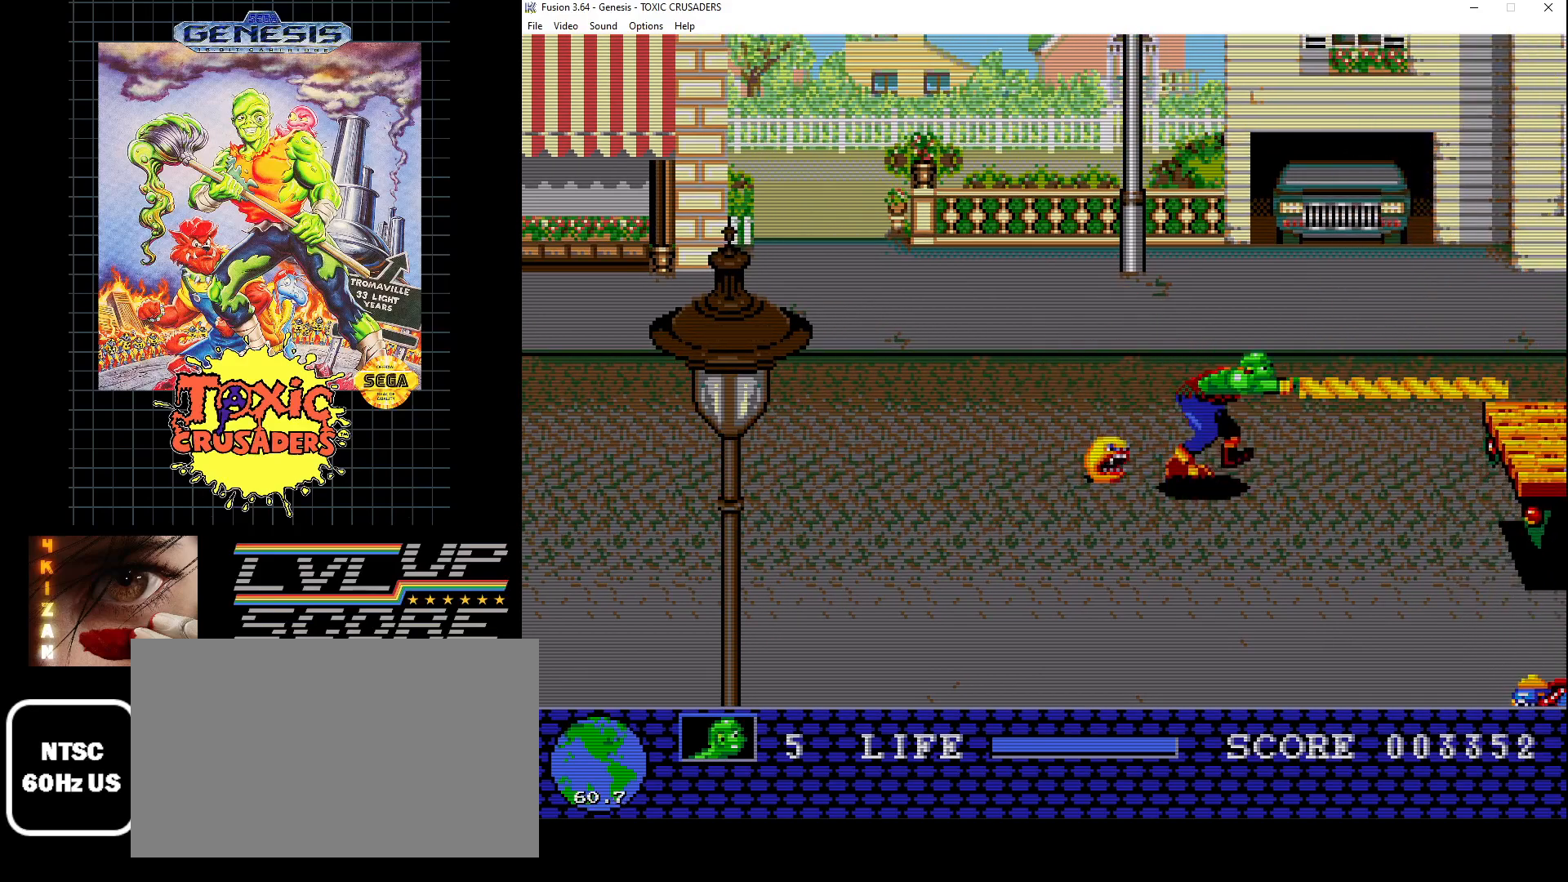
{"buttons": ["B"], "events": [[17, "DPAD_UP", "up"], [50, "B", "up"], [200, "B", "down"], [250, "B", "up"], [267, "DPAD_DOWN", "down"], [350, "B", "down"], [350, "DPAD_RIGHT", "down"], [417, "B", "up"], [417, "DPAD_DOWN", "up"], [483, "DPAD_RIGHT", "up"], [500, "B", "down"]]}
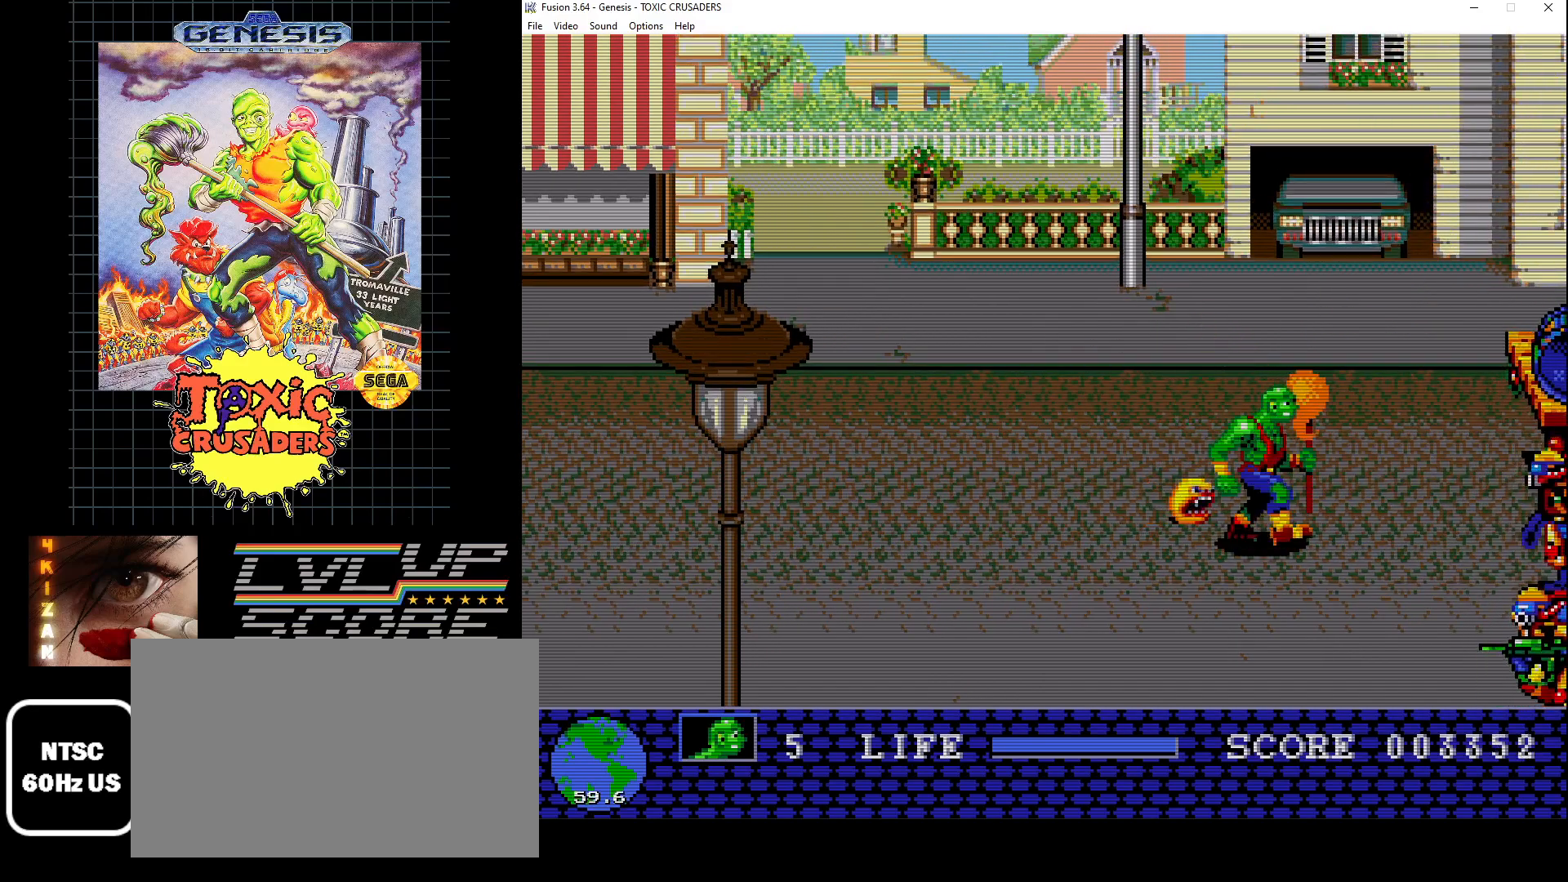
{"buttons": ["DPAD_DOWN"], "events": [[100, "B", "up"], [183, "B", "down"], [217, "DPAD_DOWN", "down"], [283, "B", "up"], [367, "B", "down"], [433, "B", "up"]]}
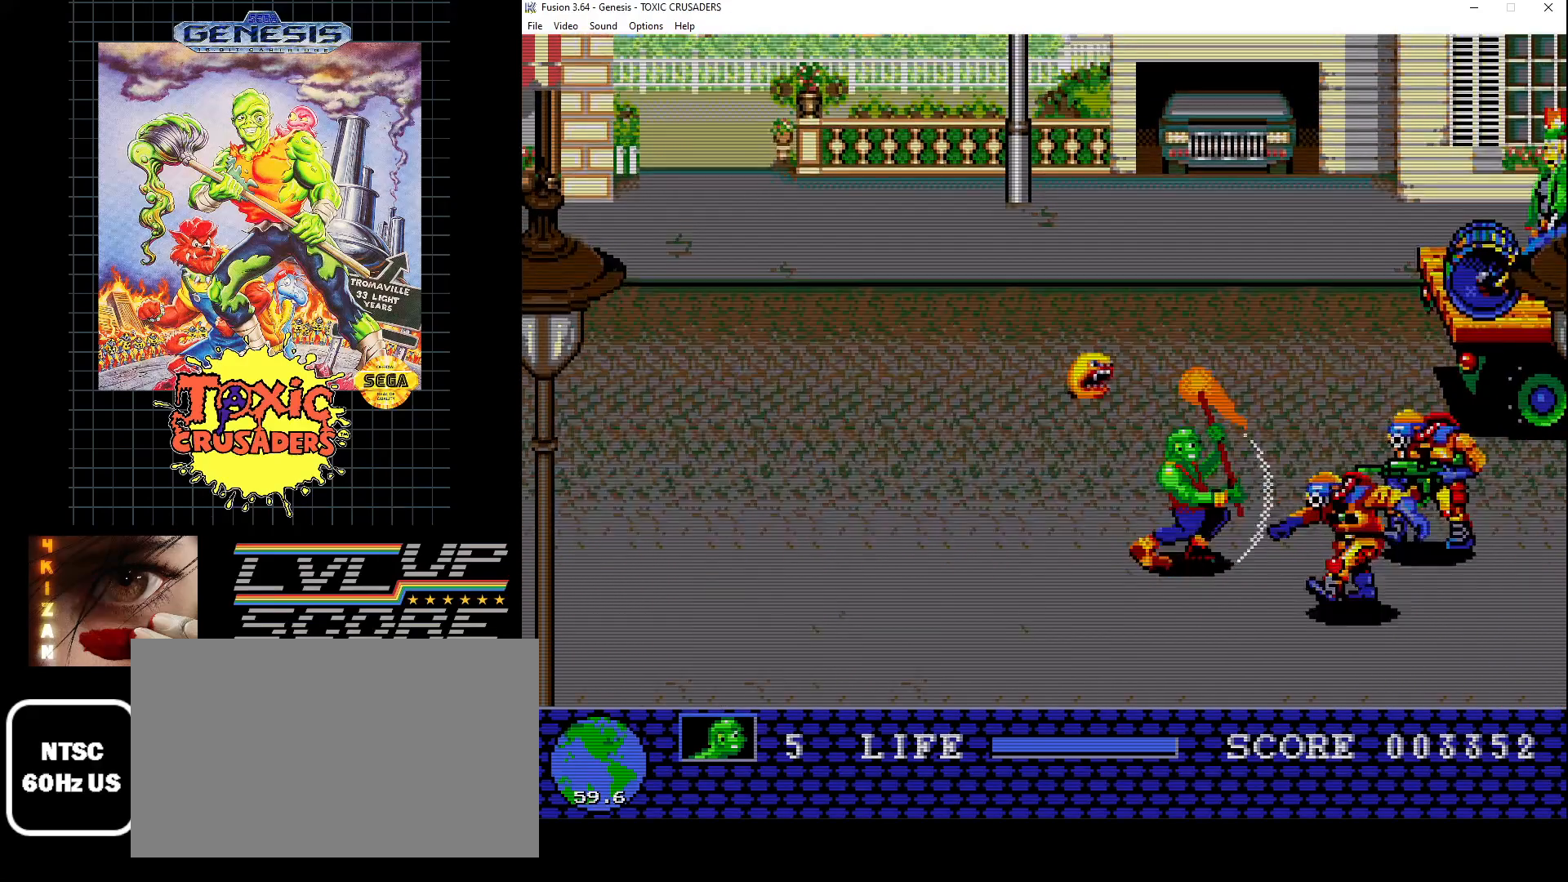
{"buttons": [], "events": [[17, "B", "down"], [17, "DPAD_DOWN", "up"], [117, "B", "up"], [183, "B", "down"], [283, "B", "up"], [350, "DPAD_DOWN", "down"], [367, "B", "down"], [450, "B", "up"], [483, "DPAD_DOWN", "up"]]}
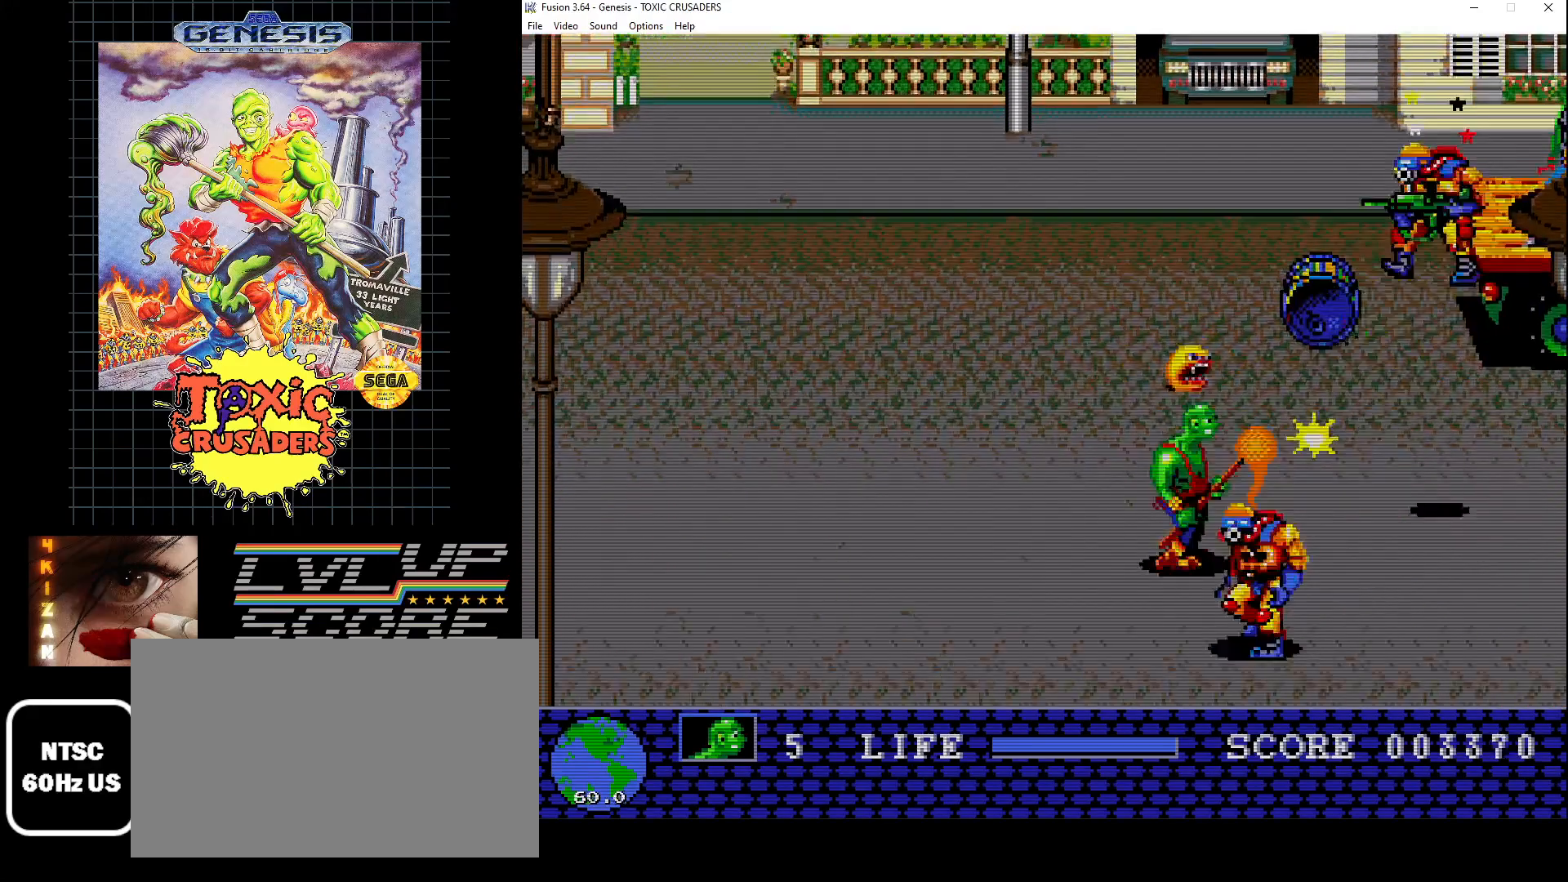
{"buttons": ["DPAD_DOWN"], "events": [[50, "B", "down"], [117, "B", "up"], [217, "B", "down"], [250, "DPAD_DOWN", "down"], [300, "B", "up"], [383, "B", "down"], [467, "B", "up"]]}
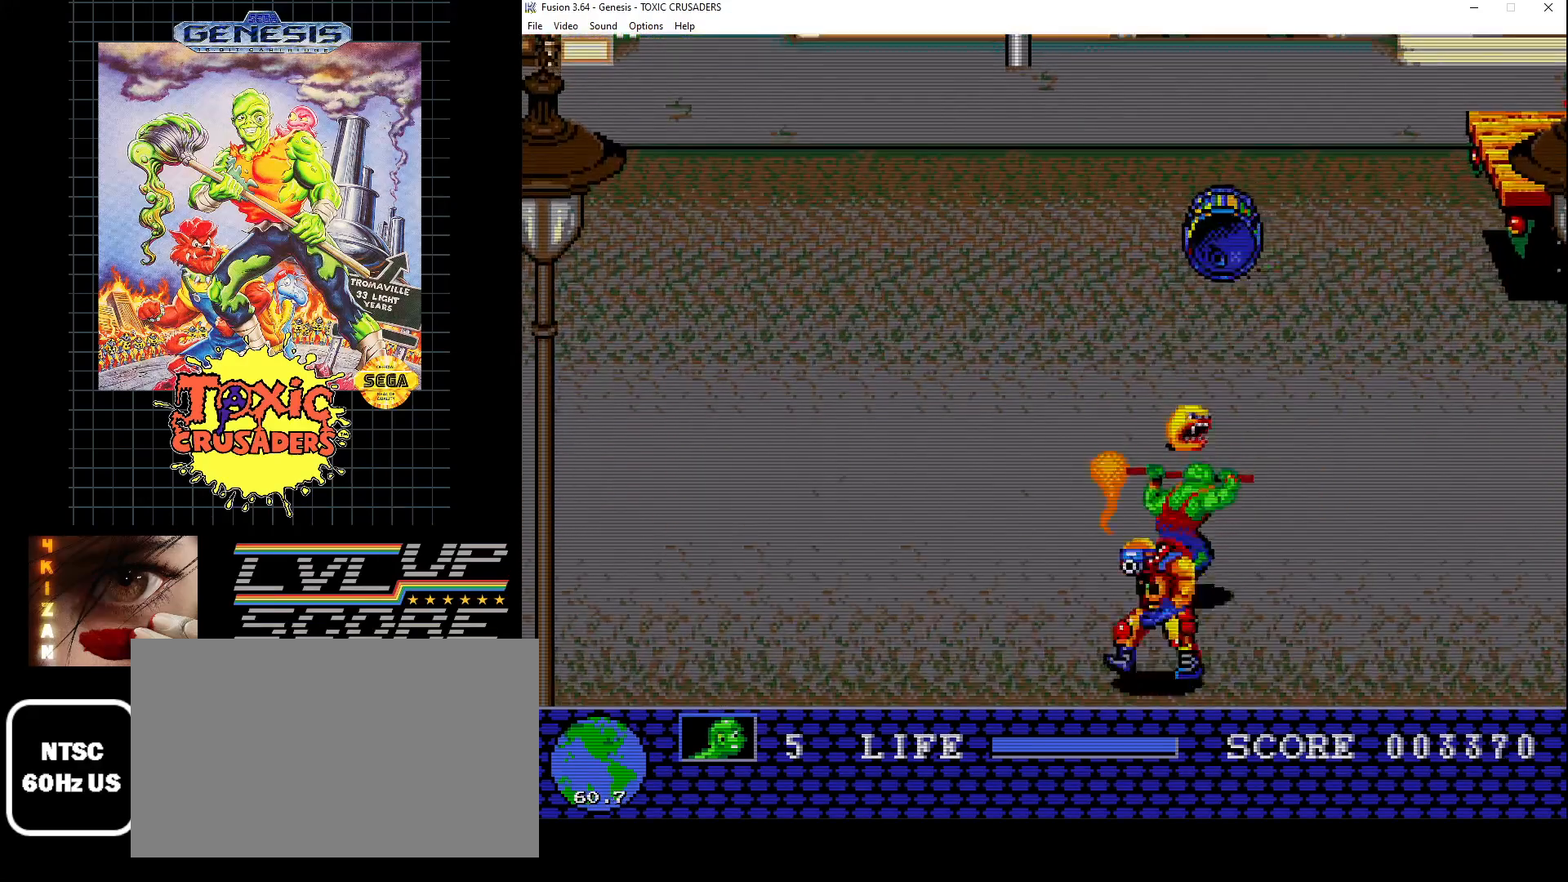
{"buttons": [], "events": [[50, "B", "down"], [133, "B", "up"], [233, "B", "down"], [250, "DPAD_DOWN", "up"], [300, "B", "up"], [300, "DPAD_LEFT", "down"], [383, "B", "down"], [433, "DPAD_LEFT", "up"], [483, "B", "up"]]}
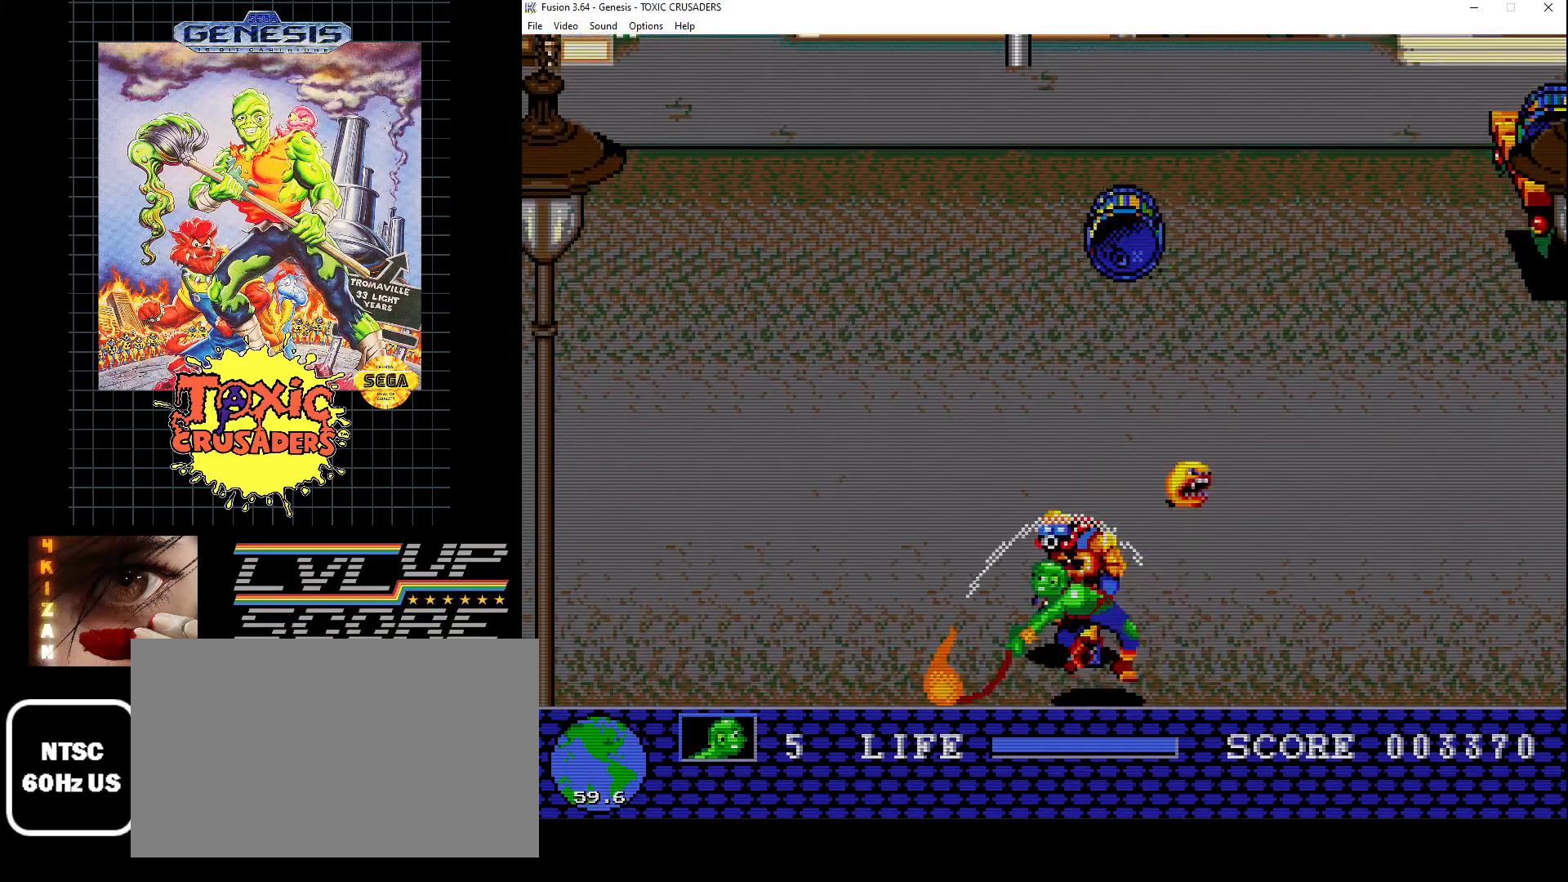
{"buttons": [], "events": [[50, "B", "down"], [150, "B", "up"], [233, "B", "down"], [300, "B", "up"], [433, "B", "down"], [483, "B", "up"]]}
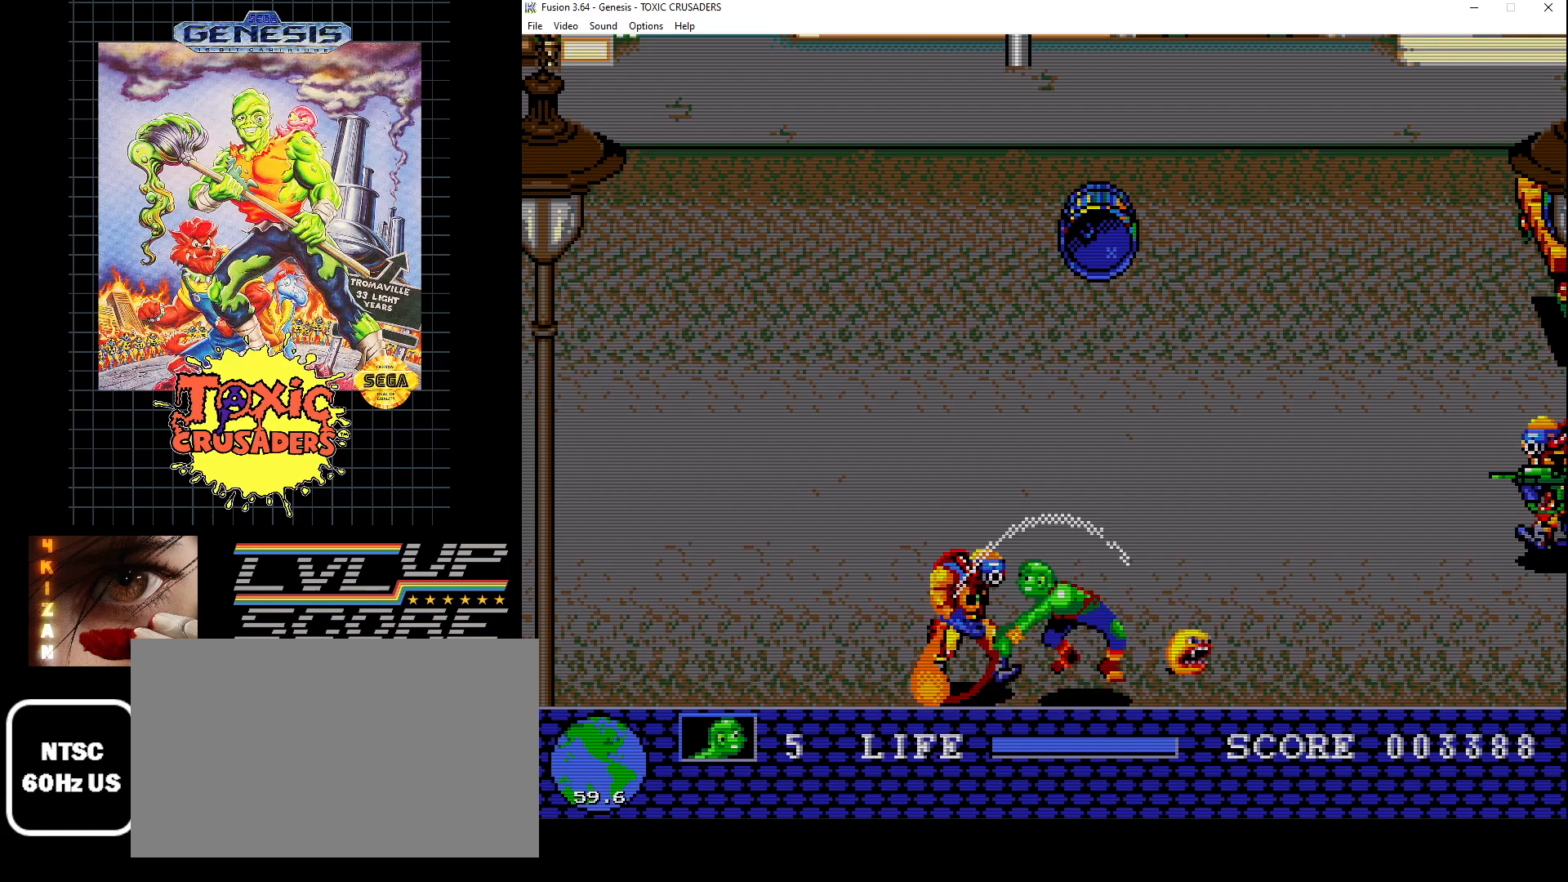
{"buttons": ["B", "DPAD_LEFT"], "events": [[100, "B", "down"], [167, "B", "up"], [283, "B", "down"], [350, "B", "up"], [417, "DPAD_LEFT", "down"], [450, "B", "down"]]}
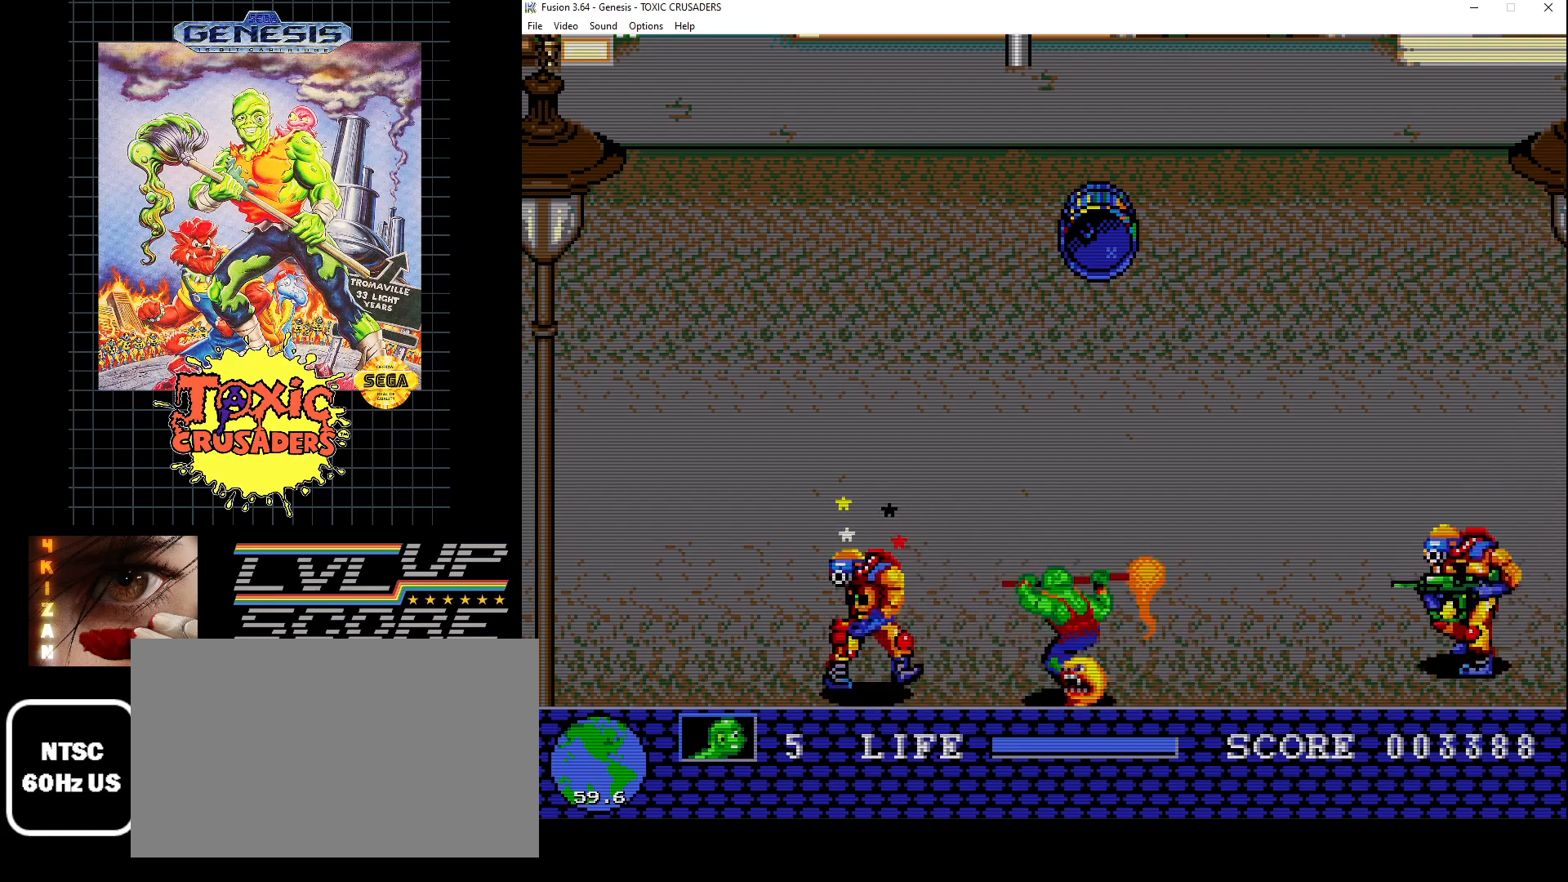
{"buttons": ["B"], "events": [[50, "B", "up"], [83, "DPAD_LEFT", "up"], [117, "B", "down"], [200, "B", "up"], [267, "B", "down"], [383, "B", "up"], [450, "B", "down"]]}
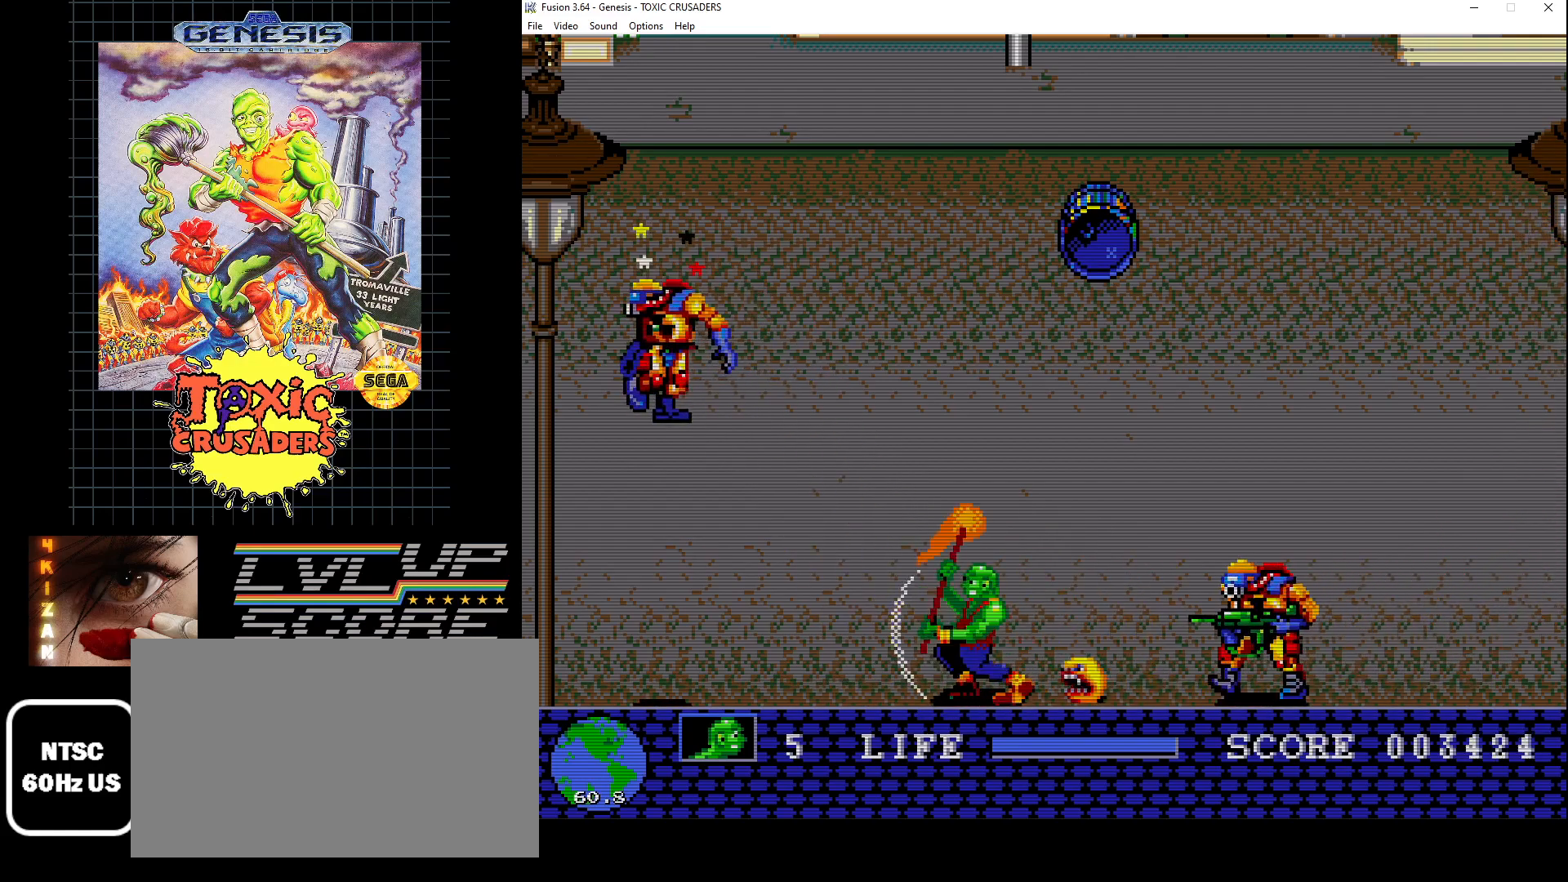
{"buttons": [], "events": [[50, "B", "up"], [150, "DPAD_LEFT", "down"], [500, "DPAD_LEFT", "up"]]}
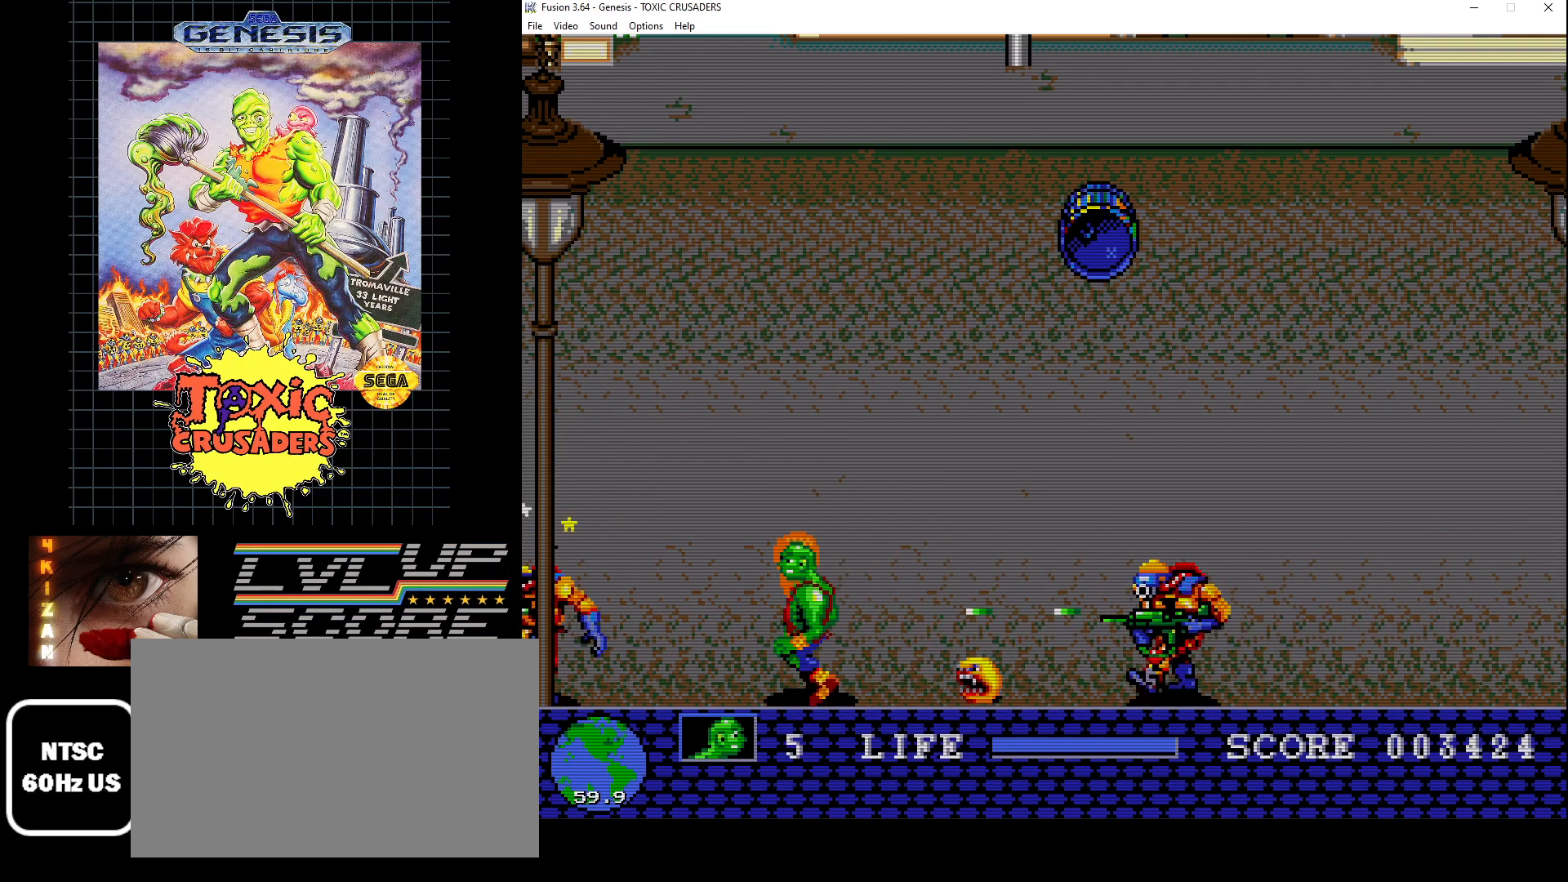
{"buttons": ["DPAD_UP", "DPAD_RIGHT"], "events": [[50, "DPAD_RIGHT", "down"], [117, "DPAD_UP", "down"], [150, "DPAD_RIGHT", "up"], [500, "DPAD_RIGHT", "down"]]}
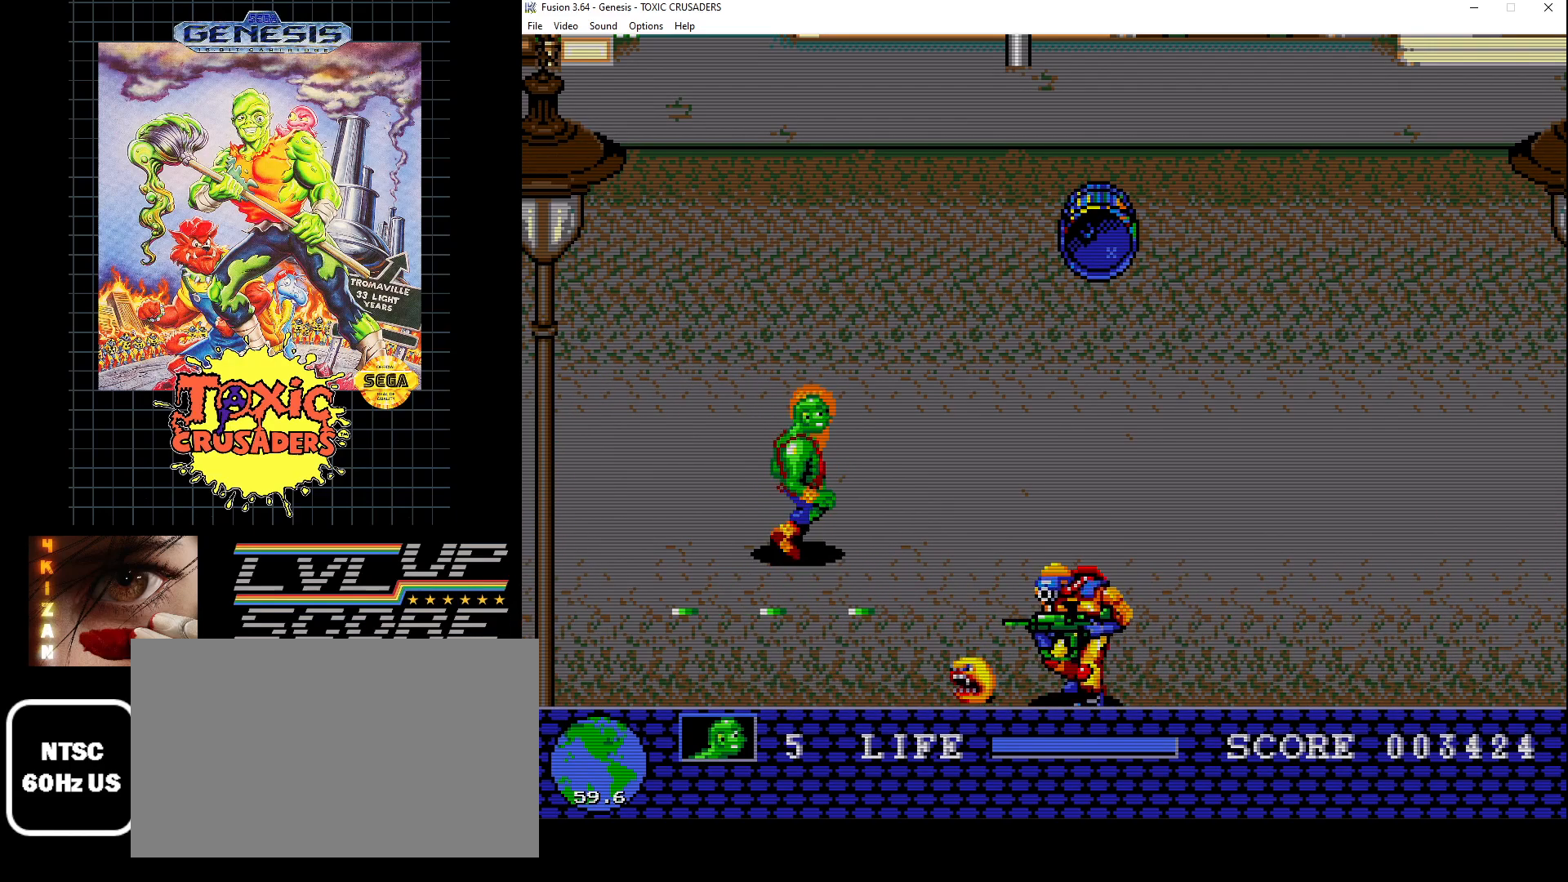
{"buttons": ["B", "DPAD_RIGHT"], "events": [[67, "DPAD_UP", "up"], [183, "DPAD_DOWN", "down"], [283, "DPAD_RIGHT", "up"], [367, "DPAD_RIGHT", "down"], [433, "B", "down"], [483, "DPAD_DOWN", "up"]]}
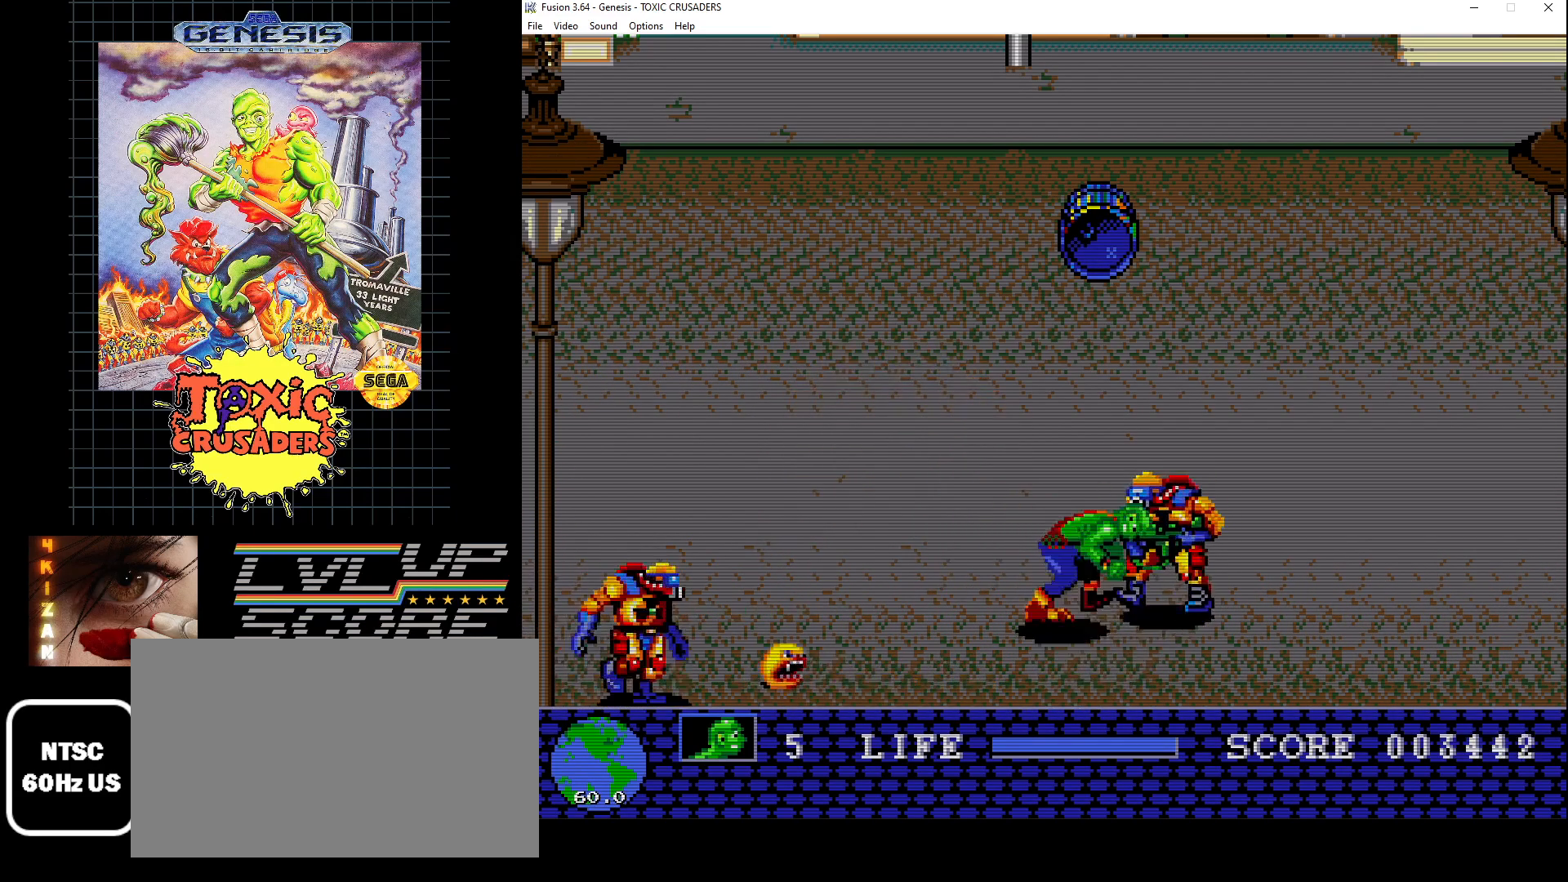
{"buttons": ["B", "DPAD_RIGHT"], "events": [[33, "DPAD_RIGHT", "up"], [67, "B", "up"], [150, "B", "down"], [217, "B", "up"], [300, "B", "down"], [383, "DPAD_RIGHT", "down"], [417, "B", "up"], [483, "B", "down"]]}
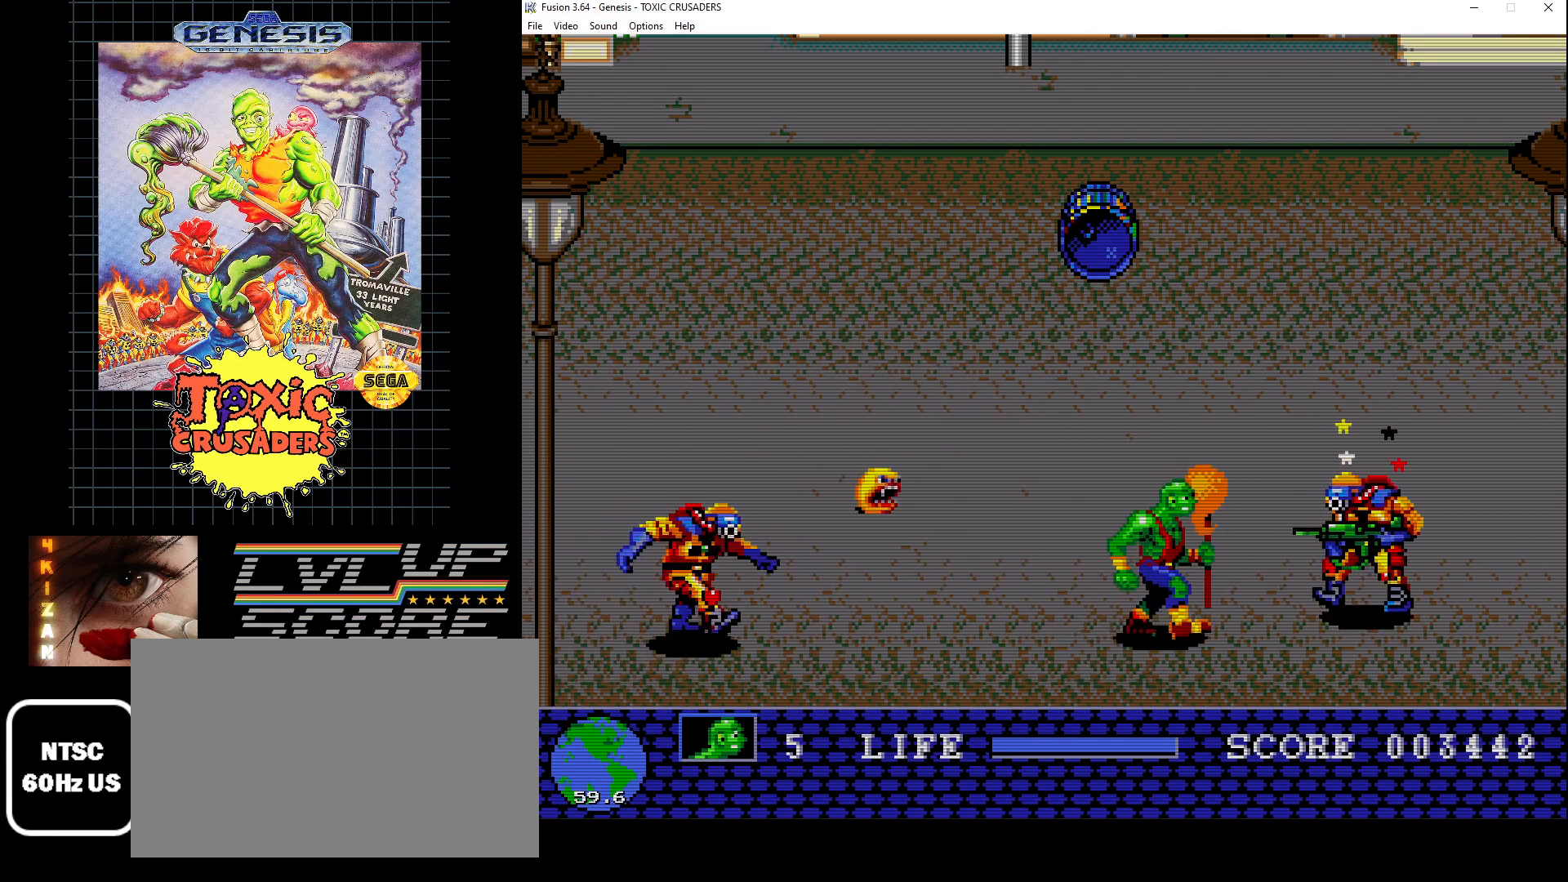
{"buttons": ["B"], "events": [[67, "B", "up"], [133, "B", "down"], [133, "DPAD_RIGHT", "up"], [233, "B", "up"], [317, "B", "down"], [400, "B", "up"], [483, "B", "down"]]}
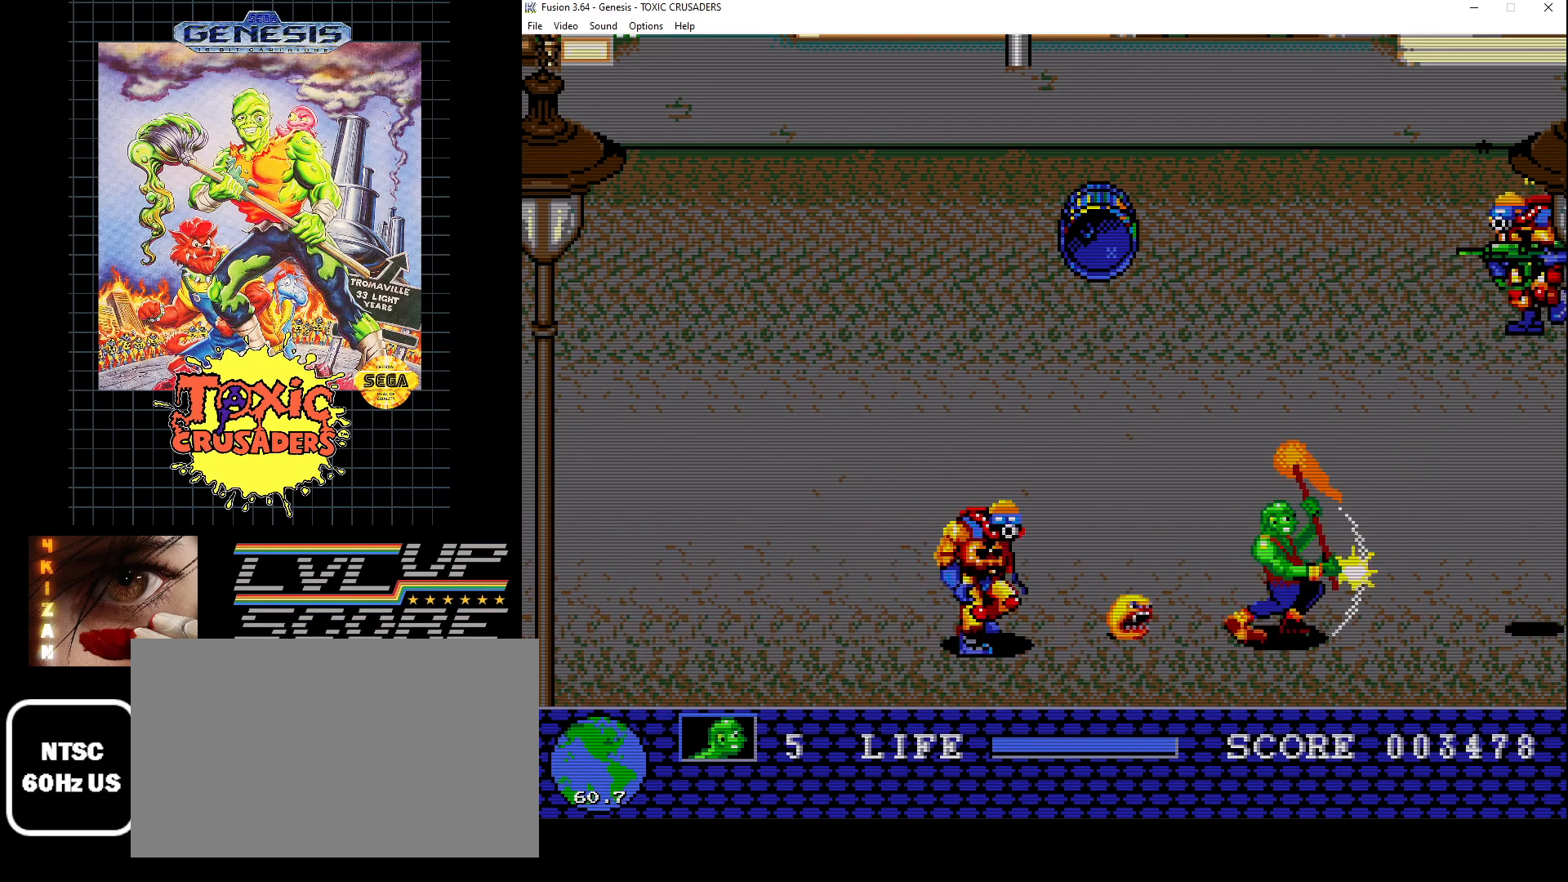
{"buttons": [], "events": [[83, "B", "up"], [100, "DPAD_RIGHT", "down"], [233, "DPAD_DOWN", "down"], [250, "DPAD_DOWN", "up"], [250, "DPAD_LEFT", "down"], [250, "DPAD_RIGHT", "up"], [333, "B", "down"], [450, "B", "up"], [450, "DPAD_LEFT", "up"]]}
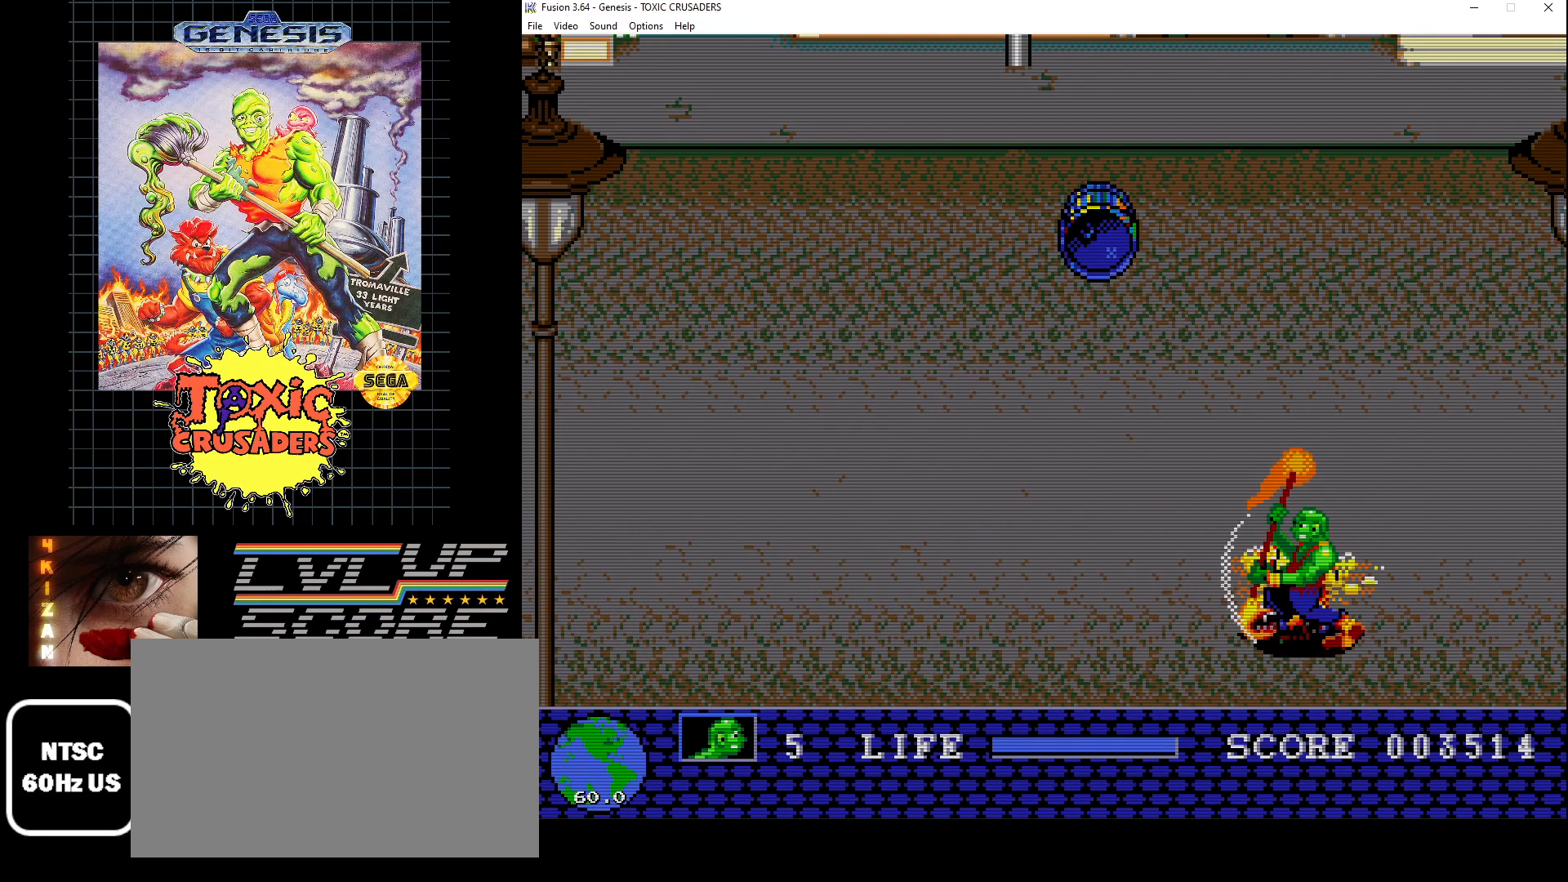
{"buttons": [], "events": [[33, "B", "down"], [133, "B", "up"], [167, "B", "down"], [300, "B", "up"]]}
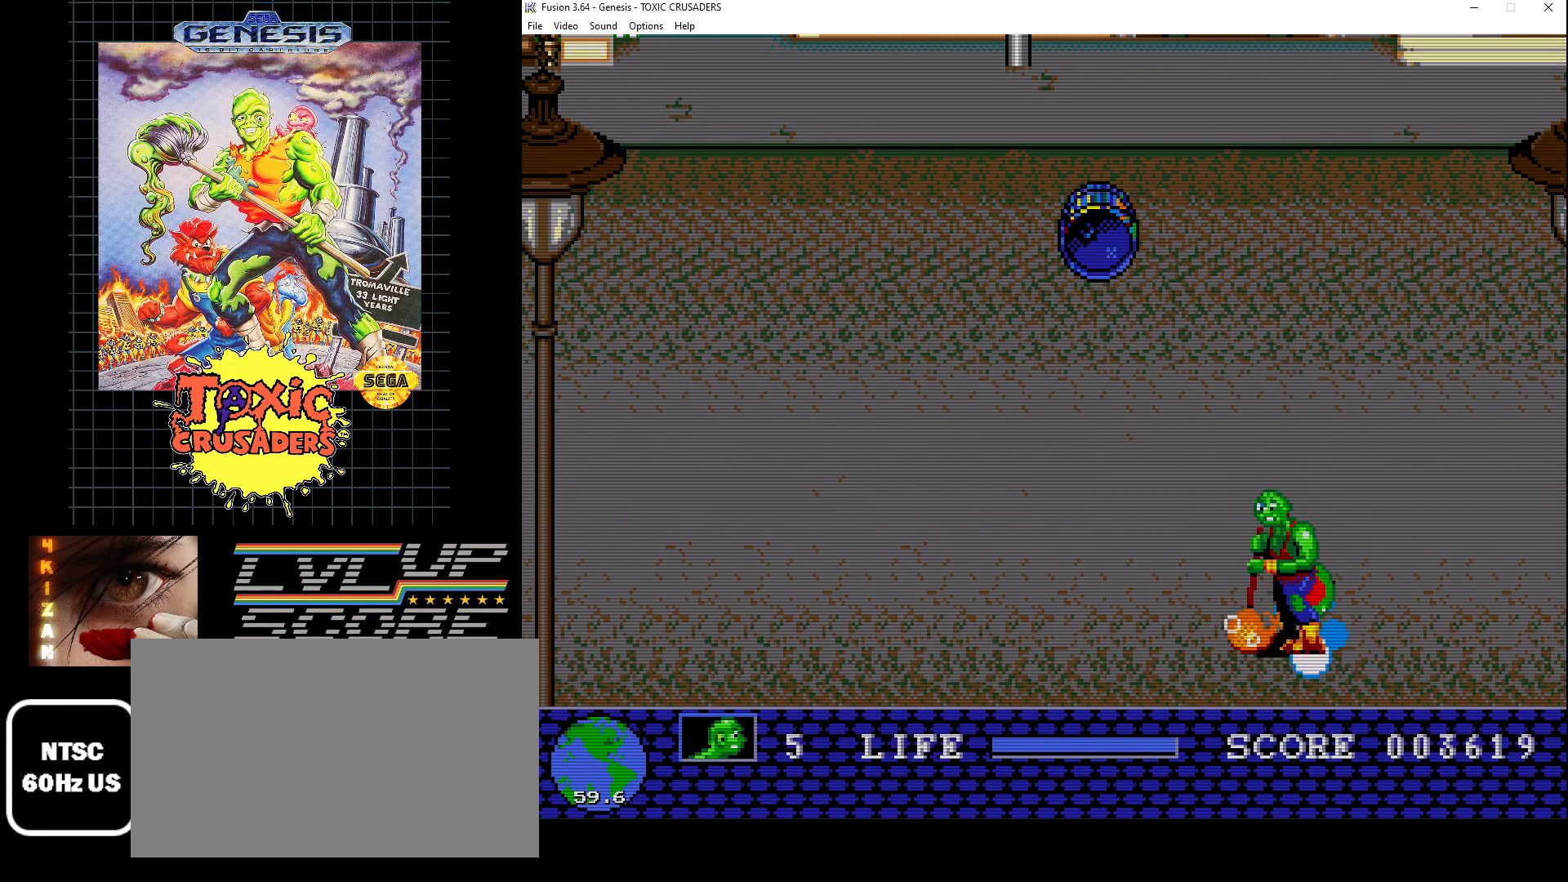
{"buttons": ["DPAD_UP", "DPAD_LEFT"], "events": [[117, "DPAD_RIGHT", "down"], [217, "DPAD_RIGHT", "up"], [467, "DPAD_LEFT", "down"], [467, "DPAD_UP", "down"]]}
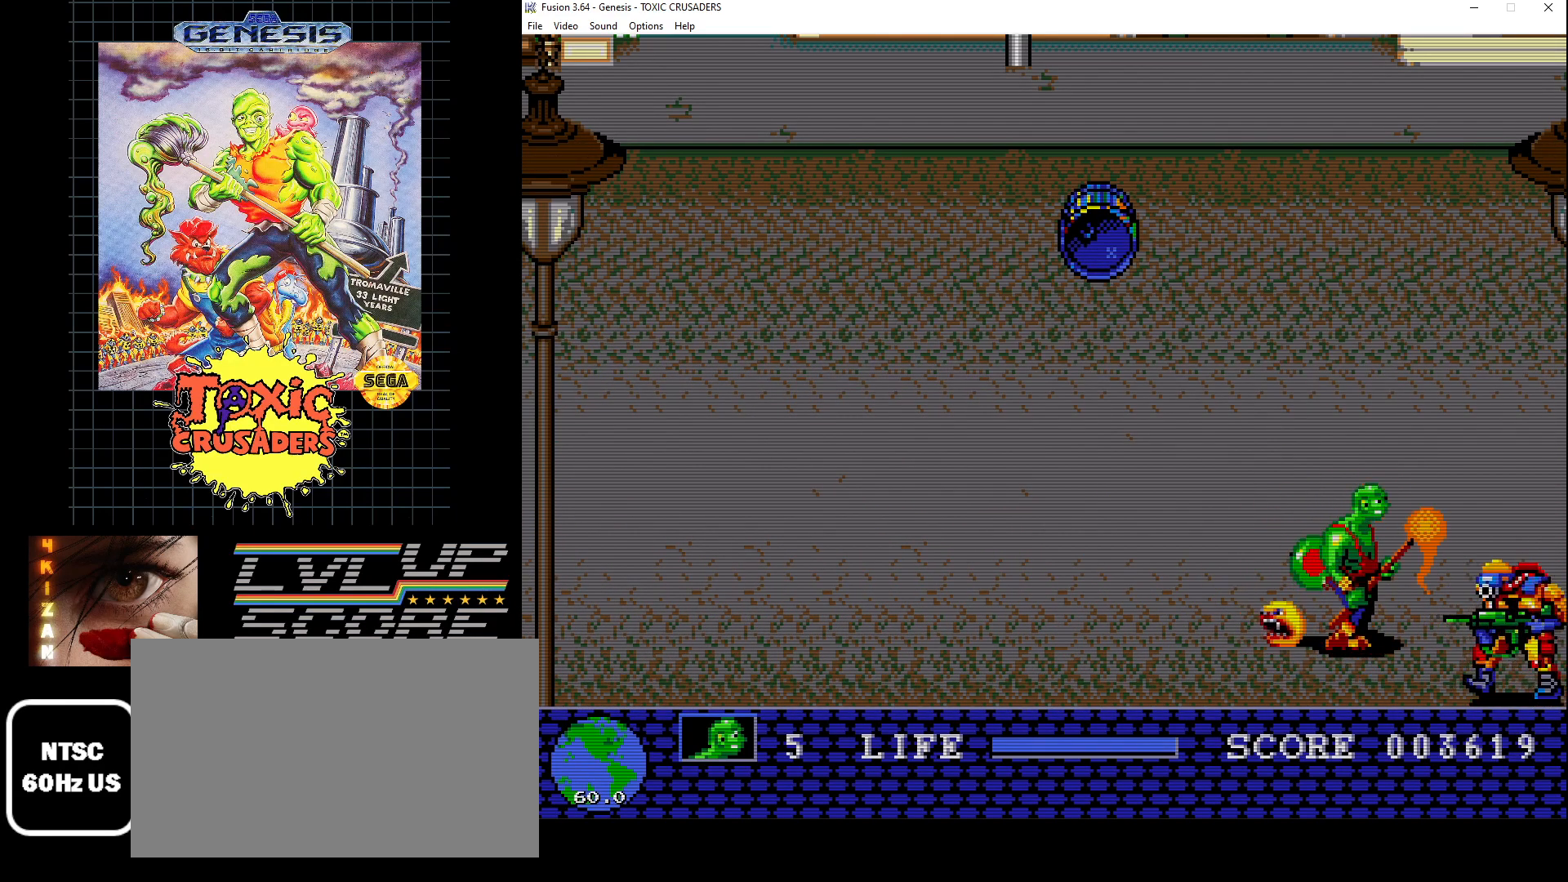
{"buttons": [], "events": [[183, "DPAD_LEFT", "up"], [217, "DPAD_UP", "up"], [333, "DPAD_DOWN", "down"], [483, "DPAD_DOWN", "up"]]}
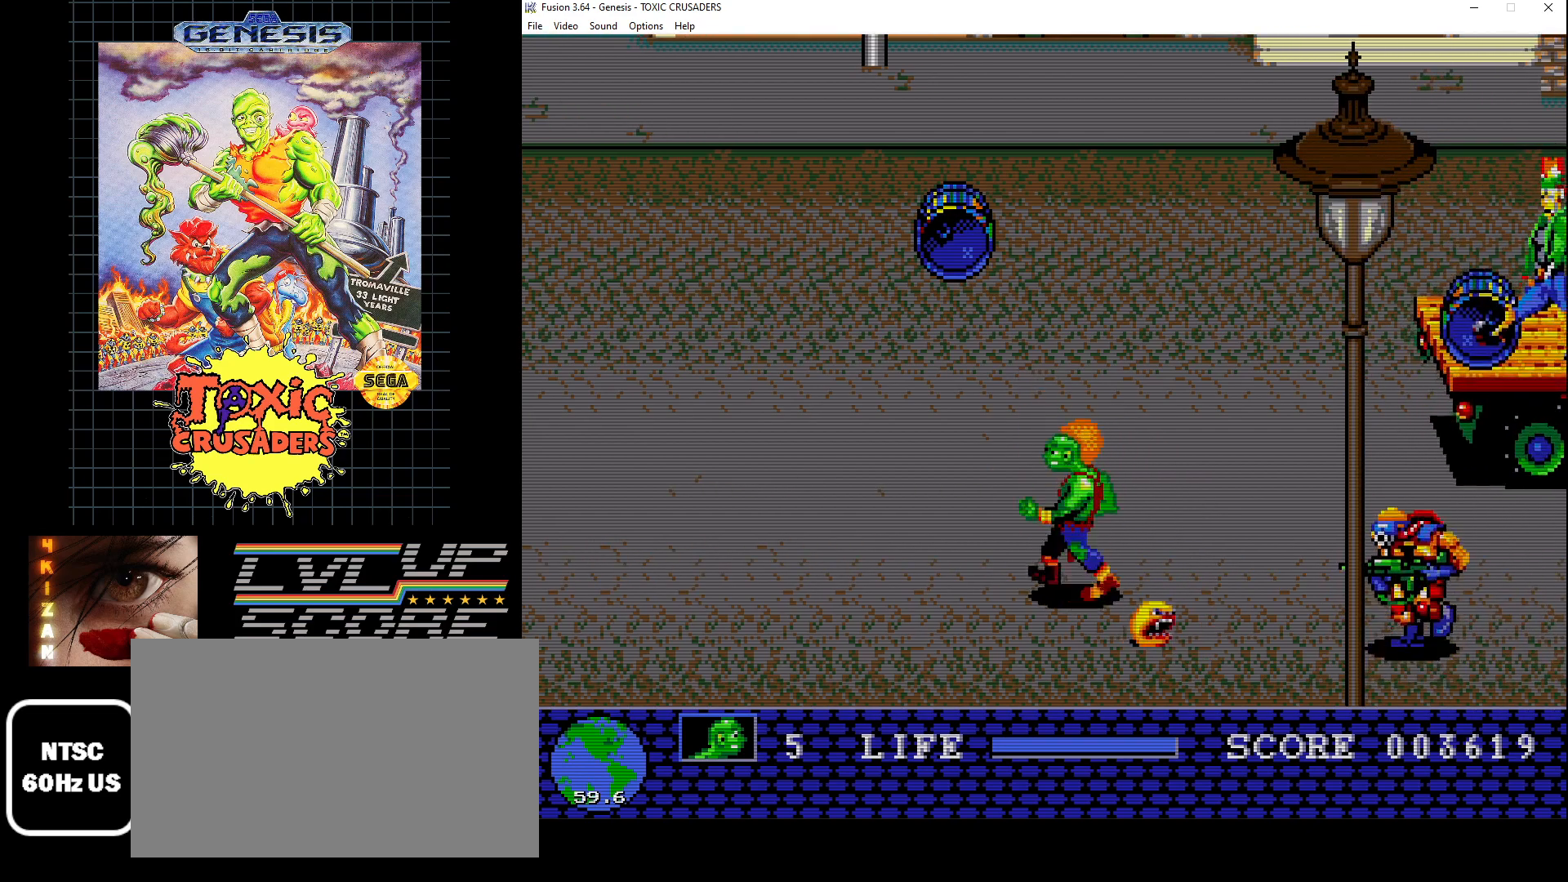
{"buttons": [], "events": [[67, "DPAD_RIGHT", "down"], [167, "B", "down"], [267, "DPAD_RIGHT", "up"], [300, "B", "up"], [367, "B", "down"], [450, "B", "up"]]}
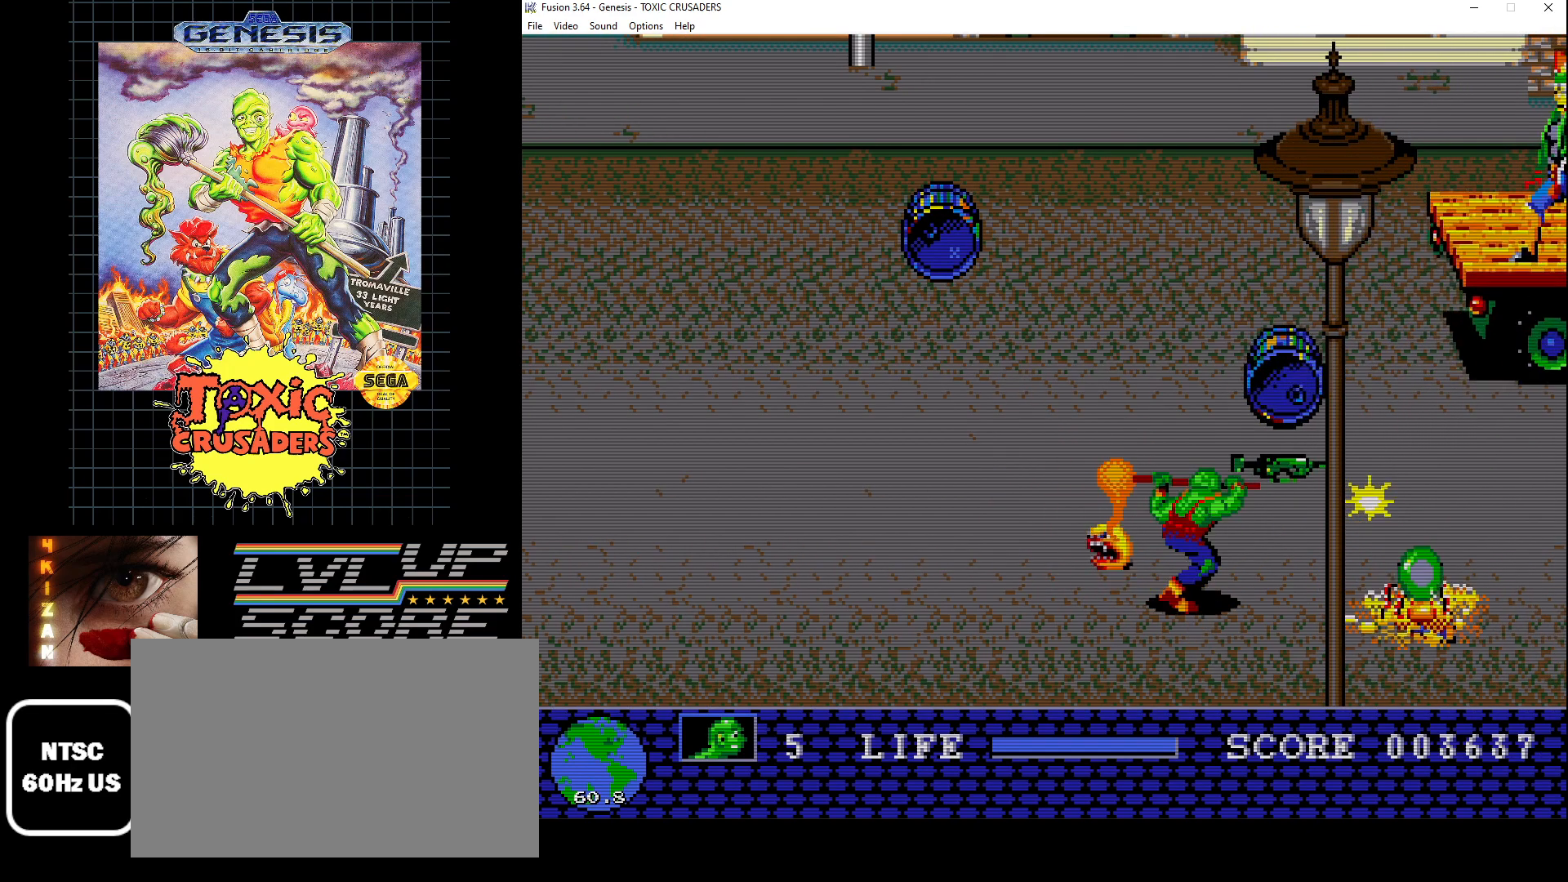
{"buttons": ["DPAD_RIGHT"], "events": [[33, "B", "down"], [133, "B", "up"], [283, "DPAD_RIGHT", "down"], [383, "DPAD_DOWN", "down"], [400, "DPAD_RIGHT", "up"], [433, "DPAD_DOWN", "up"], [500, "DPAD_RIGHT", "down"]]}
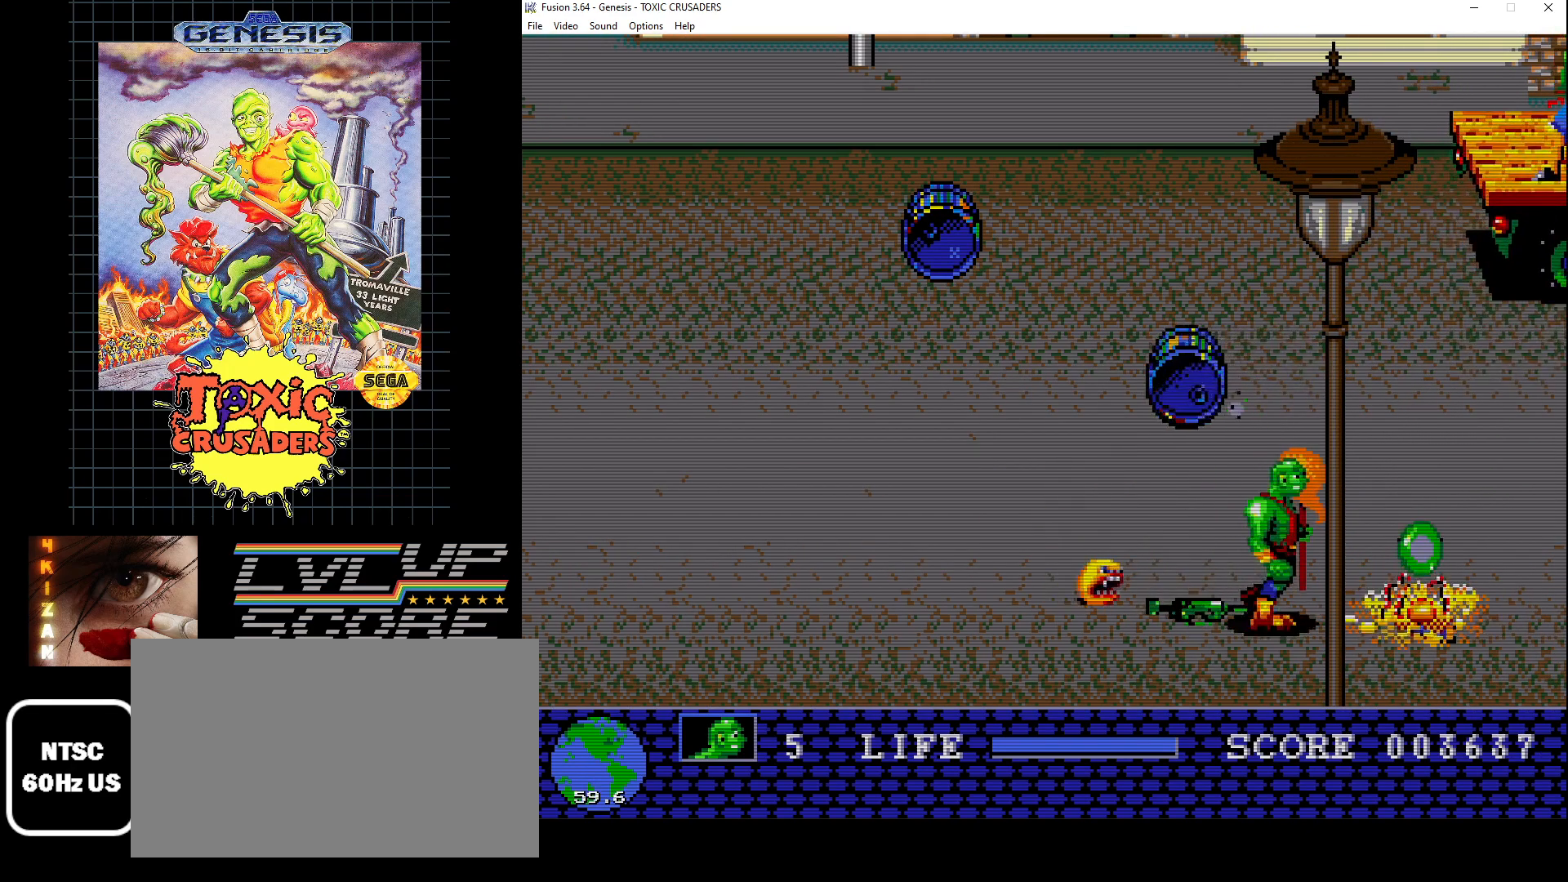
{"buttons": [], "events": [[200, "DPAD_RIGHT", "up"]]}
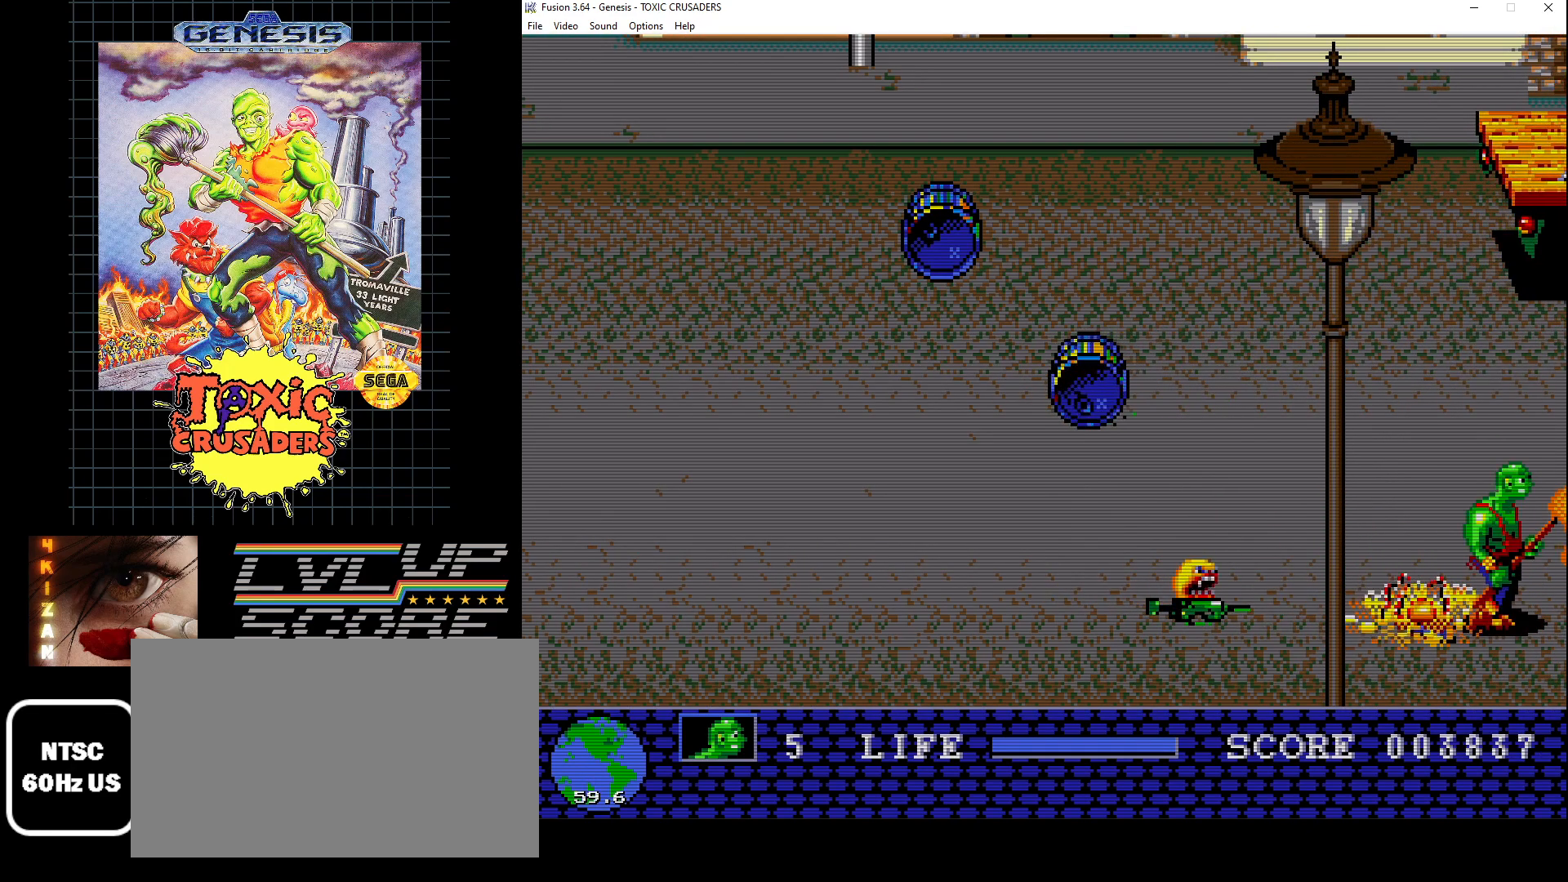
{"buttons": [], "events": [[33, "DPAD_LEFT", "down"], [183, "B", "down"], [183, "DPAD_LEFT", "up"], [283, "B", "up"], [367, "B", "down"], [450, "B", "up"]]}
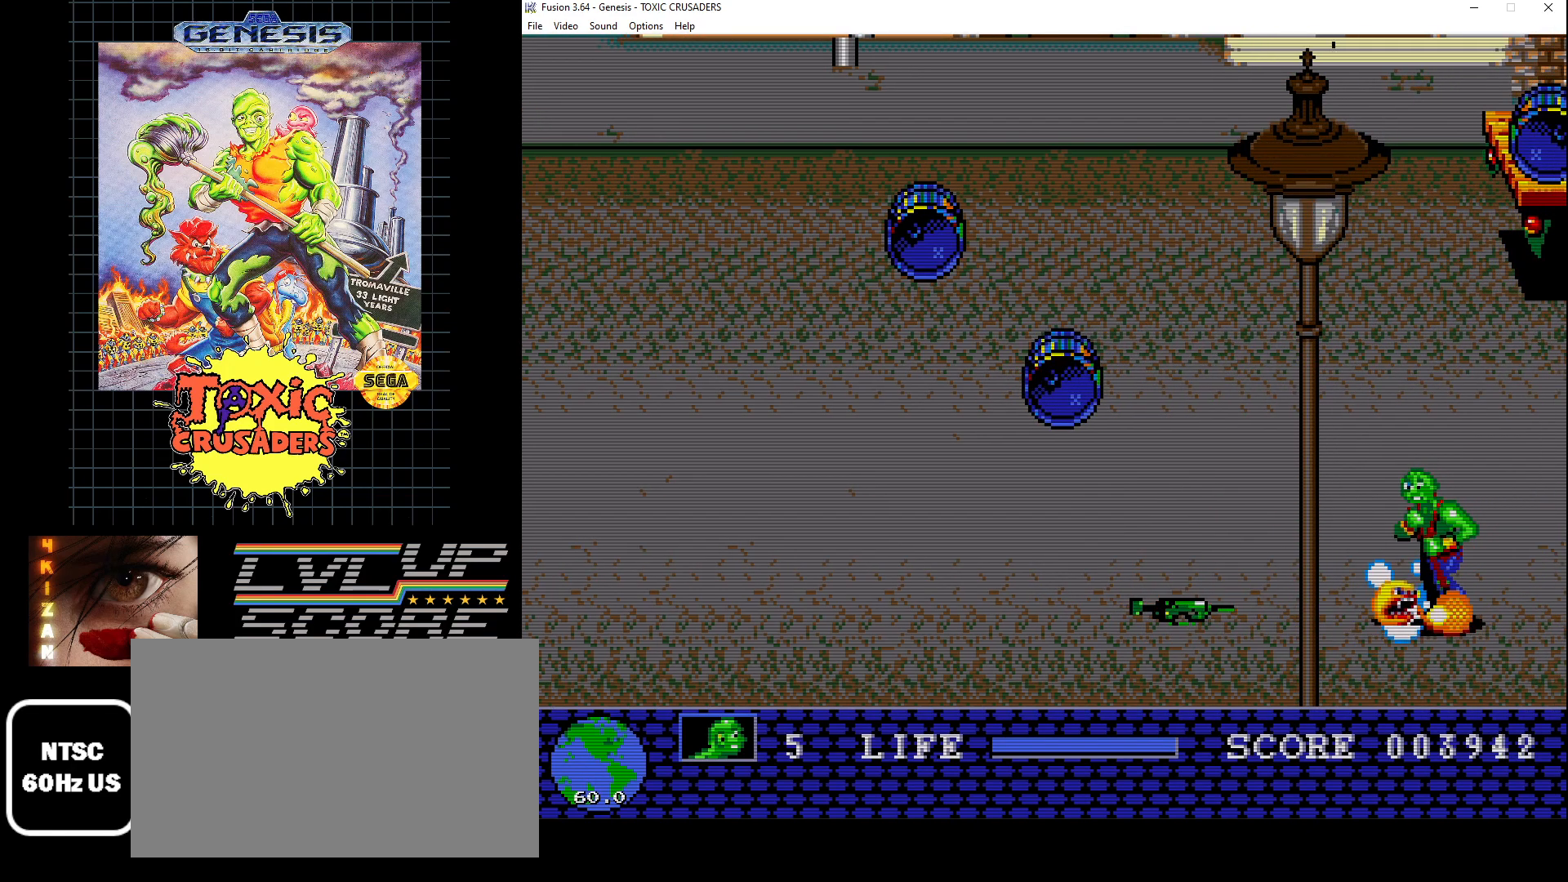
{"buttons": ["B"], "events": [[217, "DPAD_LEFT", "down"], [317, "B", "down"], [383, "DPAD_LEFT", "up"], [417, "B", "up"], [500, "B", "down"]]}
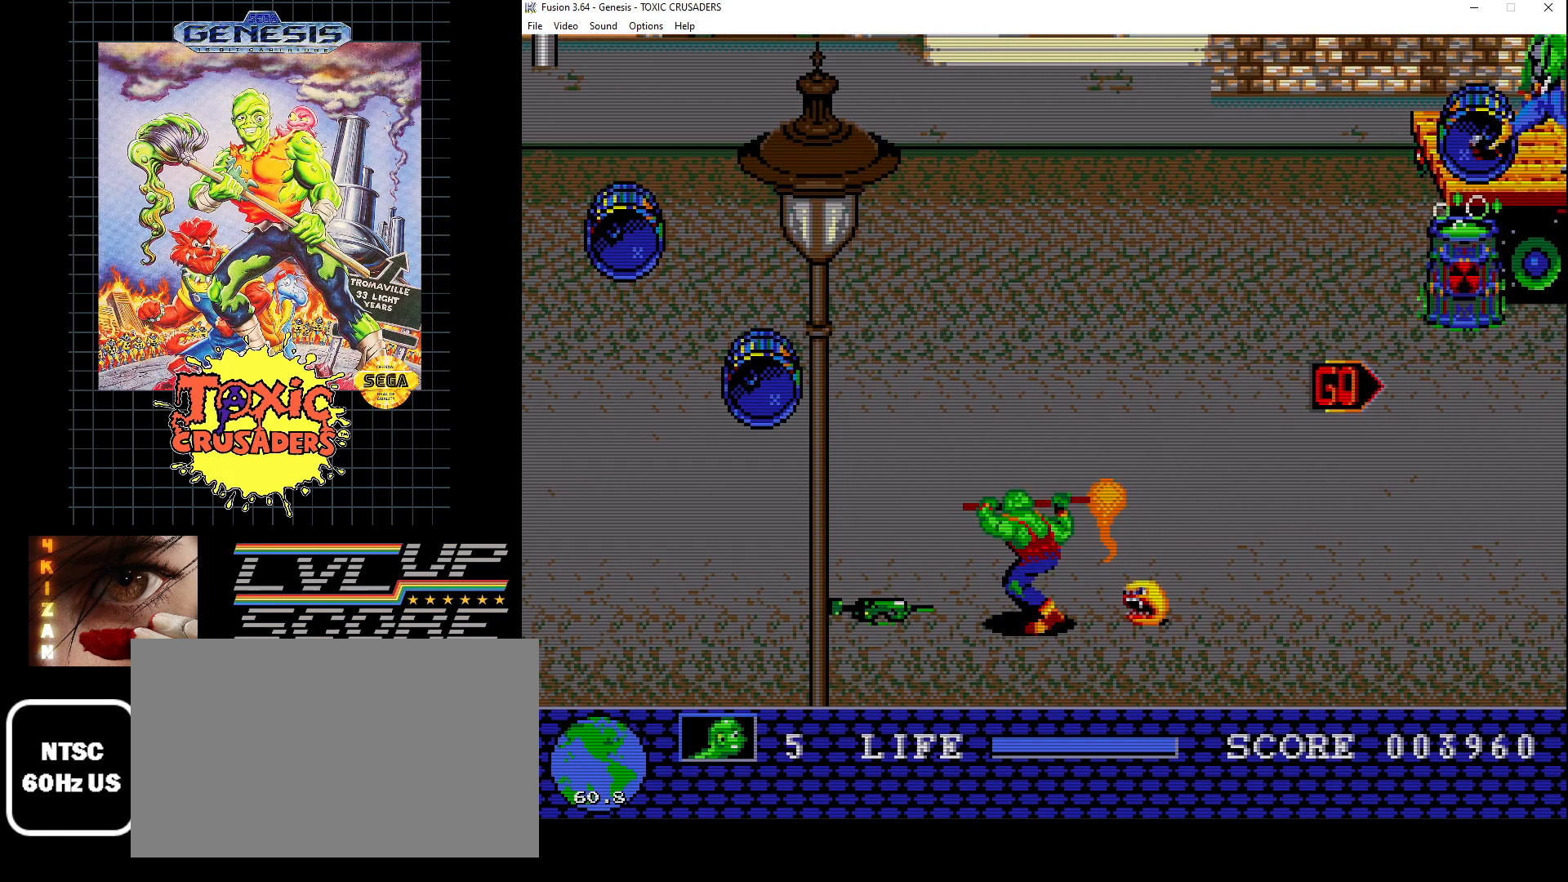
{"buttons": ["DPAD_LEFT"], "events": [[100, "B", "up"], [200, "B", "down"], [250, "B", "up"], [433, "DPAD_LEFT", "down"]]}
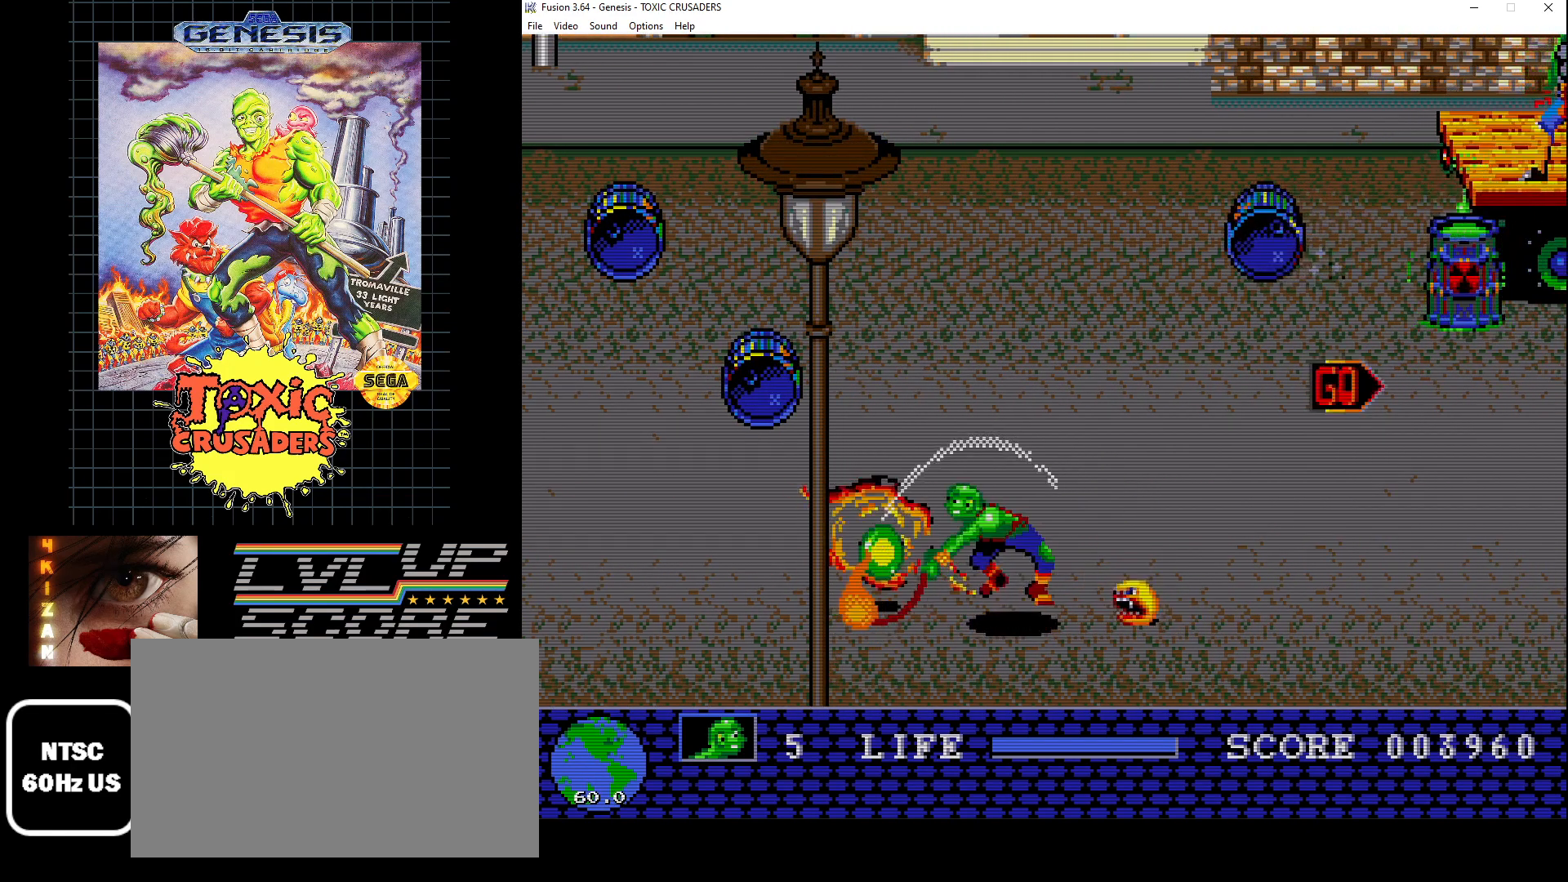
{"buttons": ["DPAD_UP"], "events": [[100, "DPAD_LEFT", "up"], [483, "DPAD_UP", "down"]]}
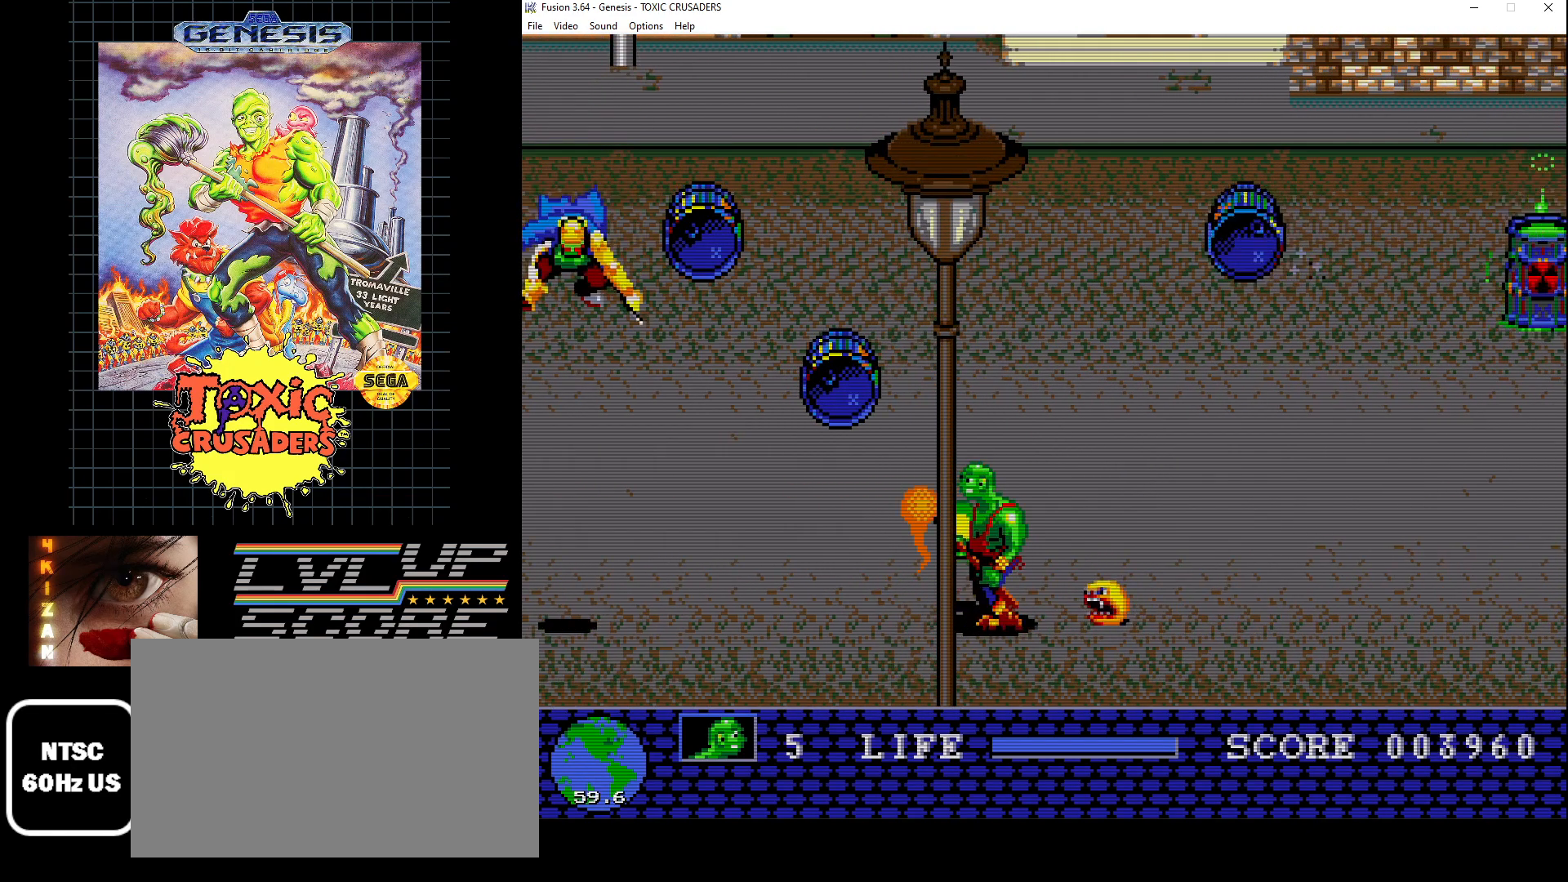
{"buttons": [], "events": [[217, "DPAD_LEFT", "down"], [300, "DPAD_UP", "up"], [333, "B", "down"], [350, "DPAD_LEFT", "up"], [417, "B", "up"]]}
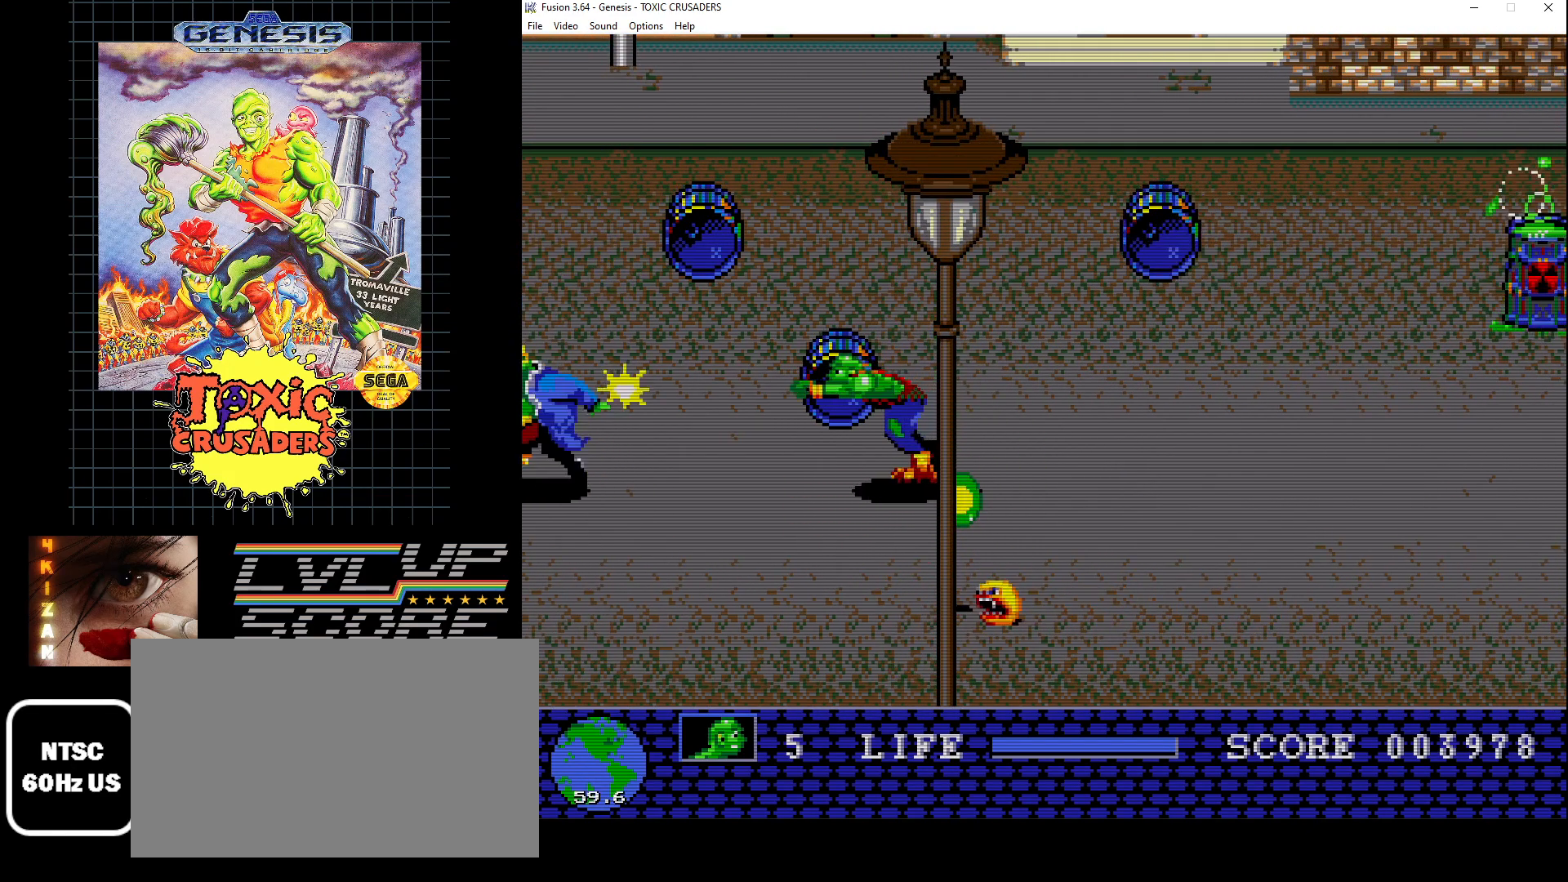
{"buttons": ["DPAD_UP", "DPAD_RIGHT"], "events": [[117, "DPAD_DOWN", "down"], [167, "DPAD_LEFT", "down"], [350, "DPAD_LEFT", "up"], [383, "DPAD_RIGHT", "down"], [417, "DPAD_DOWN", "up"], [467, "DPAD_UP", "down"]]}
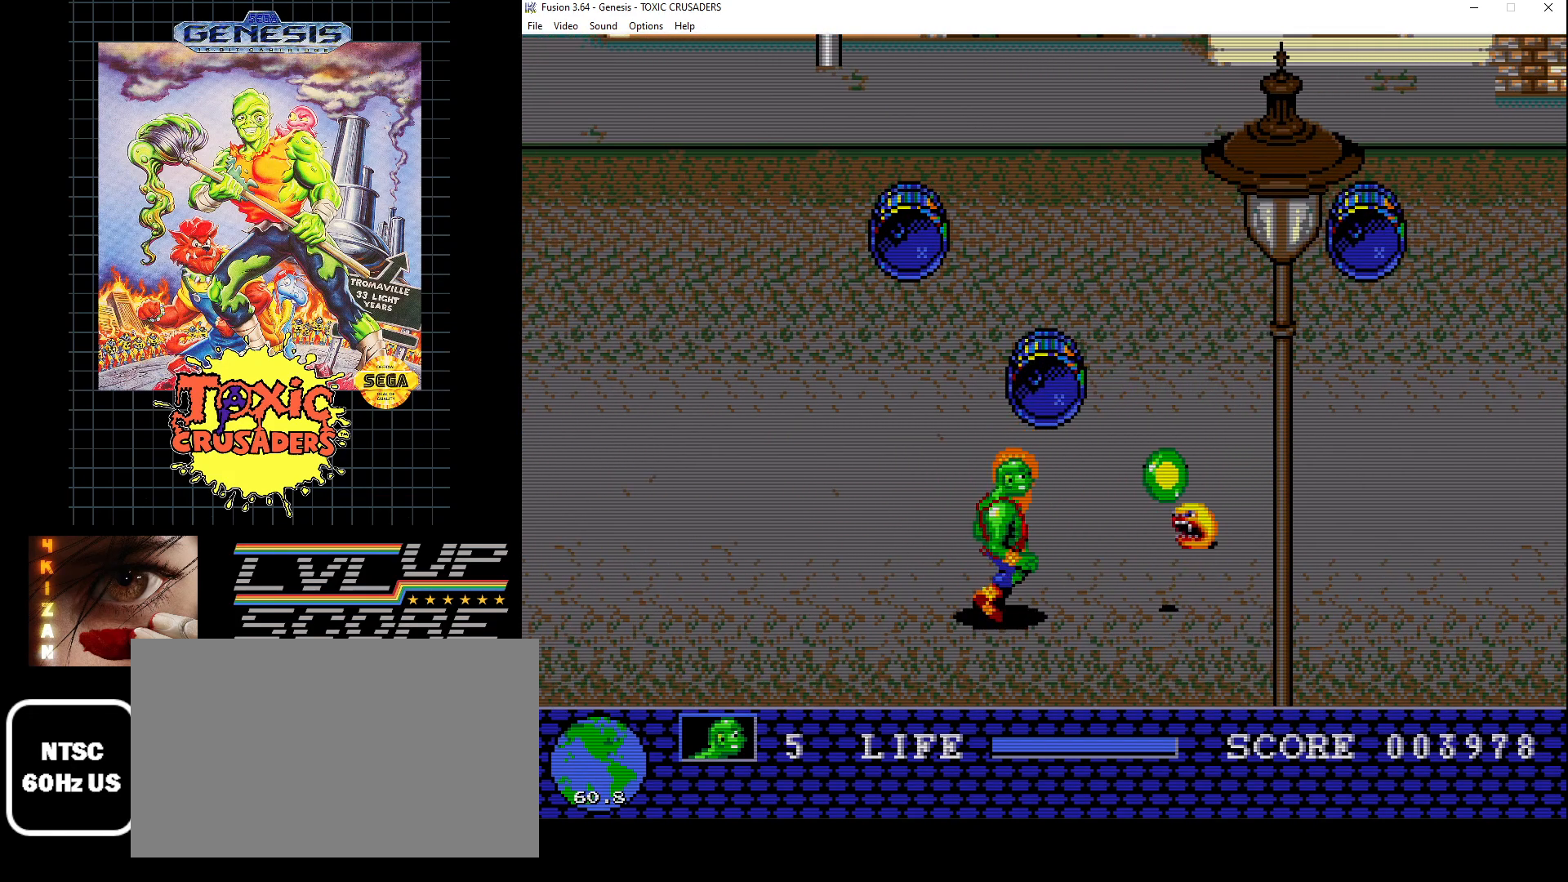
{"buttons": [], "events": [[67, "DPAD_RIGHT", "up"], [100, "DPAD_UP", "up"], [217, "DPAD_RIGHT", "down"], [283, "DPAD_DOWN", "down"], [400, "DPAD_RIGHT", "up"], [417, "DPAD_DOWN", "up"]]}
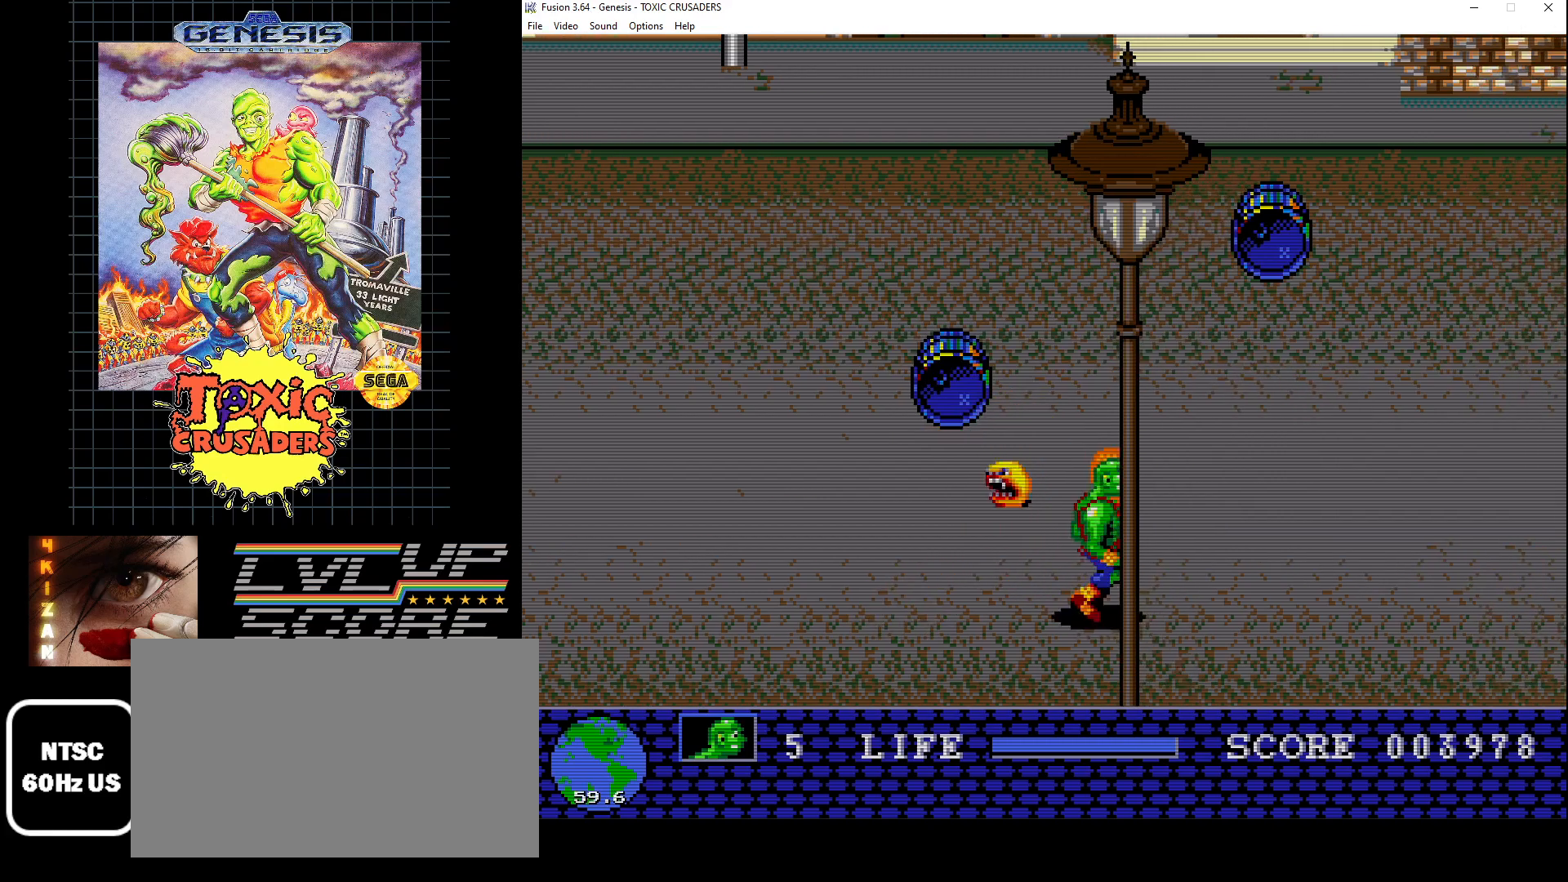
{"buttons": ["DPAD_UP", "DPAD_LEFT"], "events": [[117, "DPAD_UP", "down"], [483, "DPAD_LEFT", "down"]]}
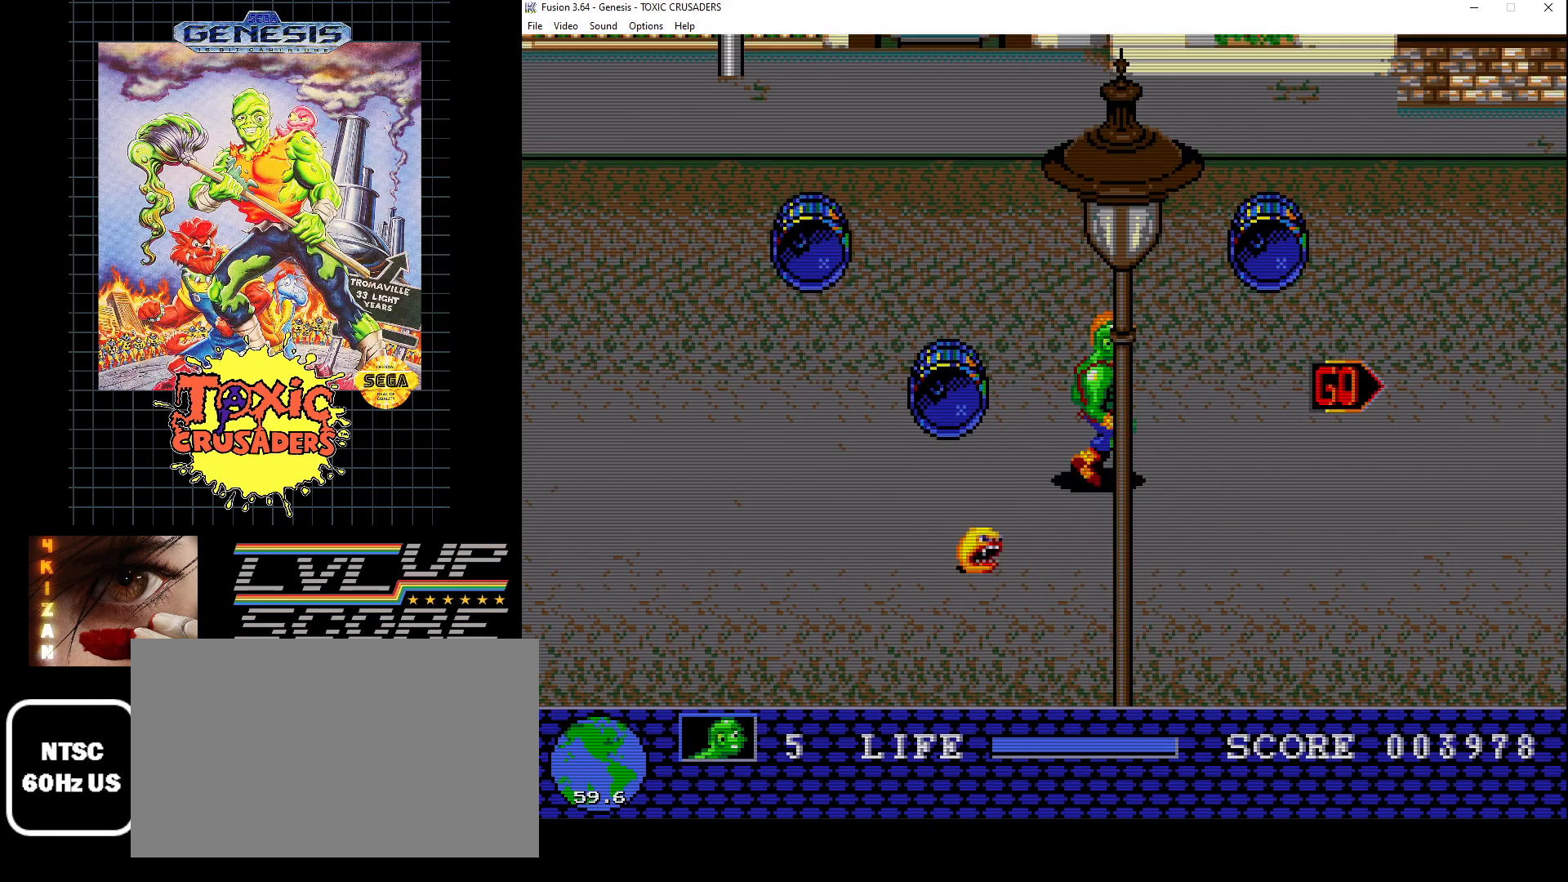
{"buttons": [], "events": [[50, "B", "down"], [67, "DPAD_UP", "up"], [150, "B", "up"], [150, "DPAD_LEFT", "up"], [217, "B", "down"], [333, "B", "up"], [383, "B", "down"], [483, "B", "up"]]}